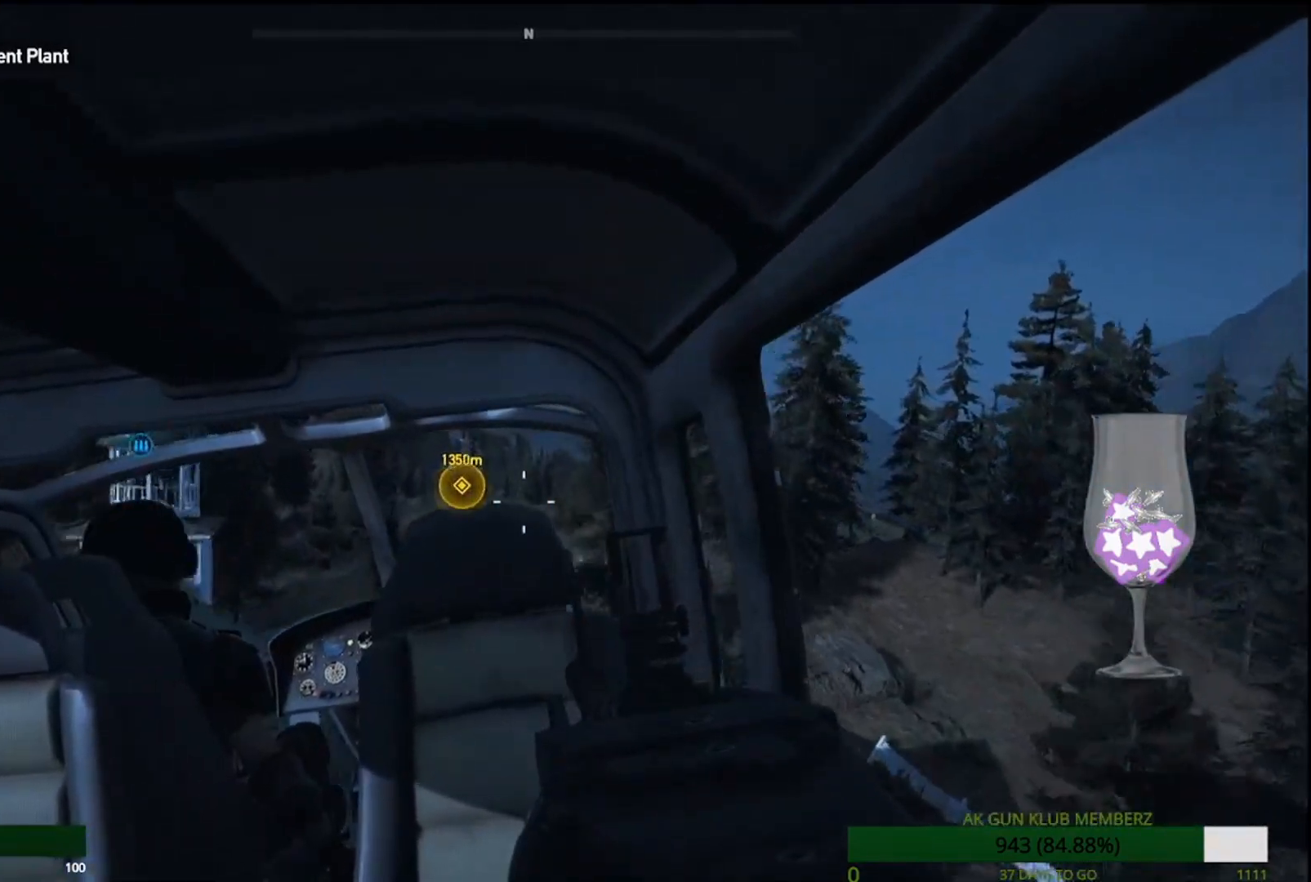
Gameplay with a controller (PlayStation layout); each line is a JSON object with the inputs held at the frame after it (dt_ms = milliseconds from this image to that frame). "events" lists button and stick changes between this image and that frame as [ms after this image, input, new state], when the widget could be followed in between.
{"dt_ms": 500, "buttons": [], "left_stick": "center", "right_stick": "center", "events": []}
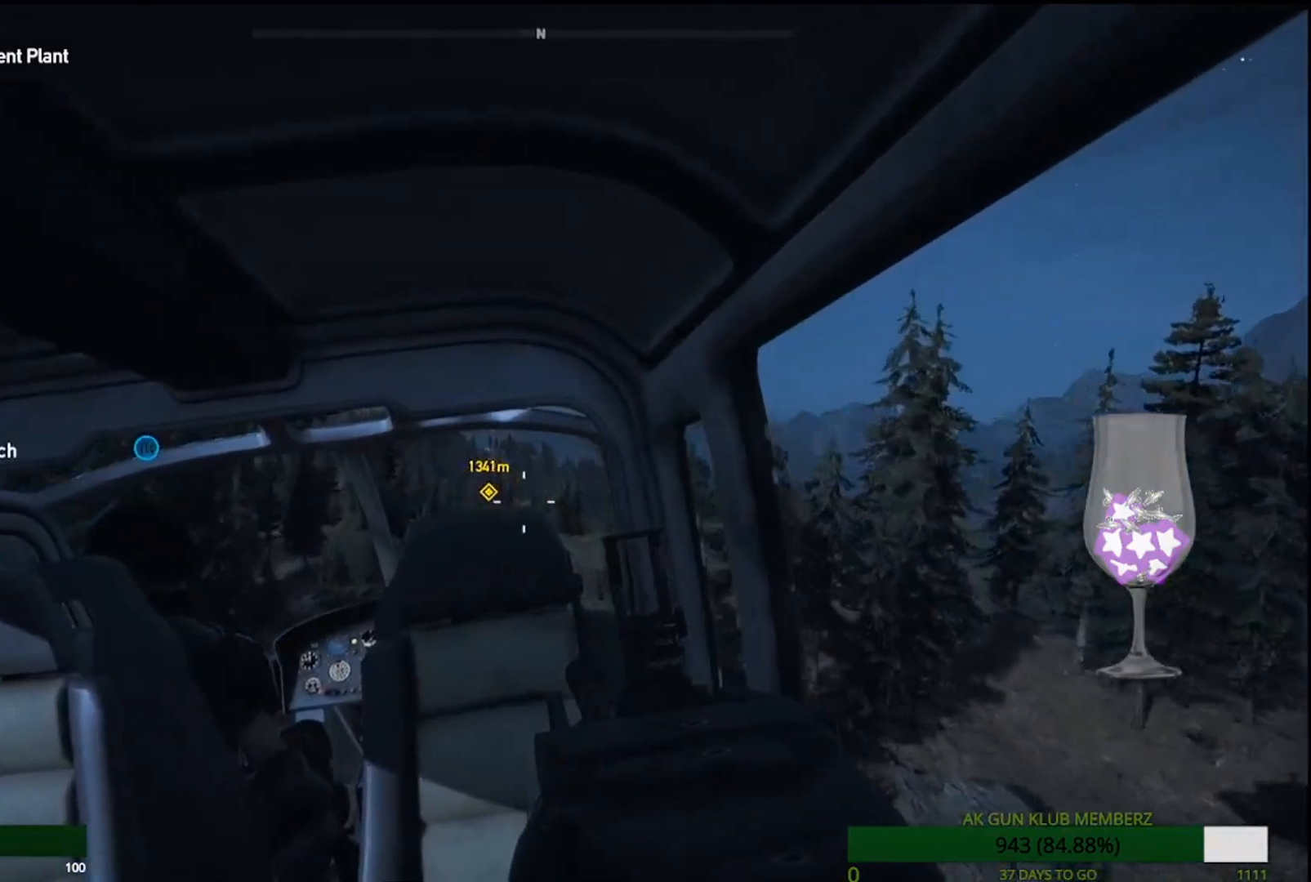
{"dt_ms": 500, "buttons": [], "left_stick": "center", "right_stick": "center", "events": []}
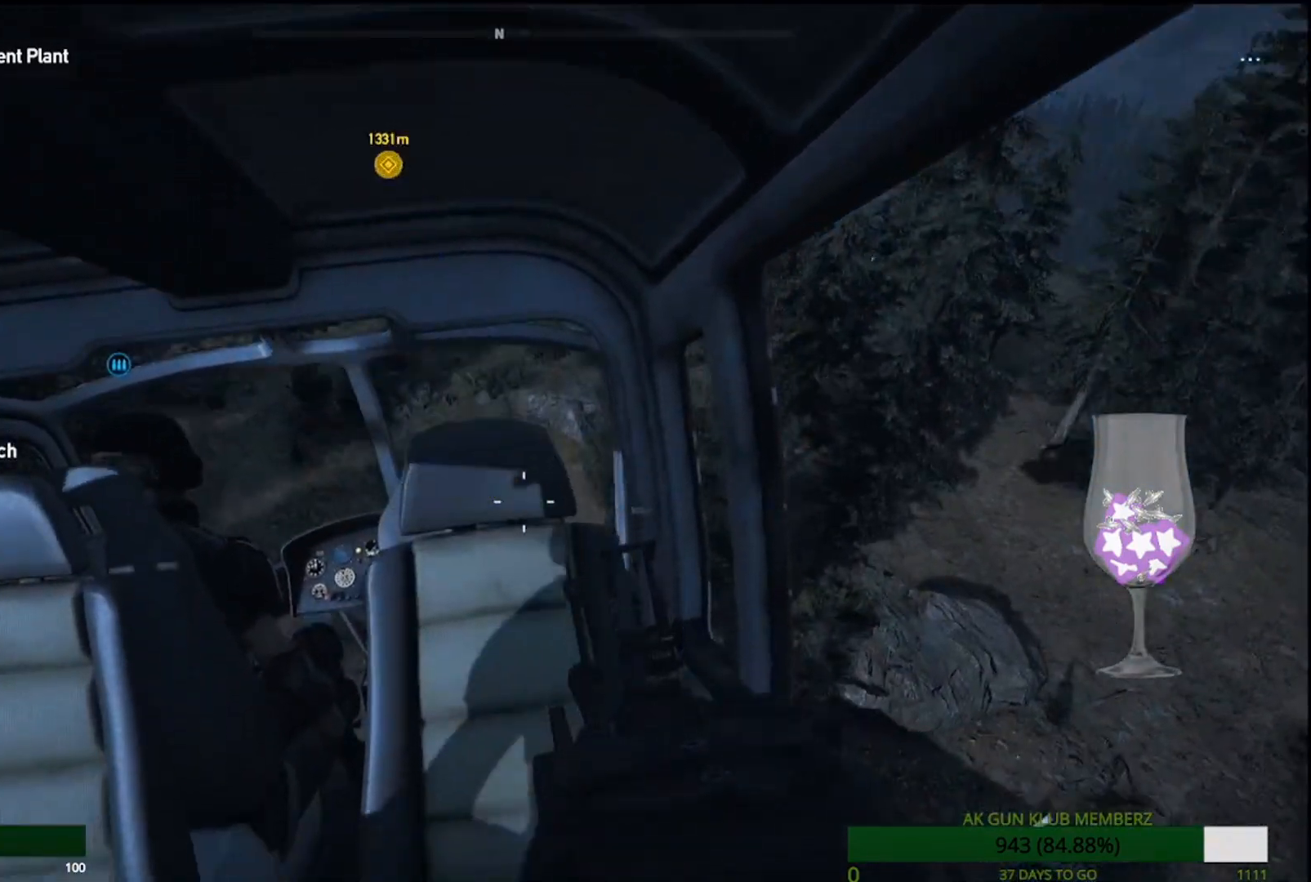
{"dt_ms": 500, "buttons": [], "left_stick": "center", "right_stick": "center", "events": []}
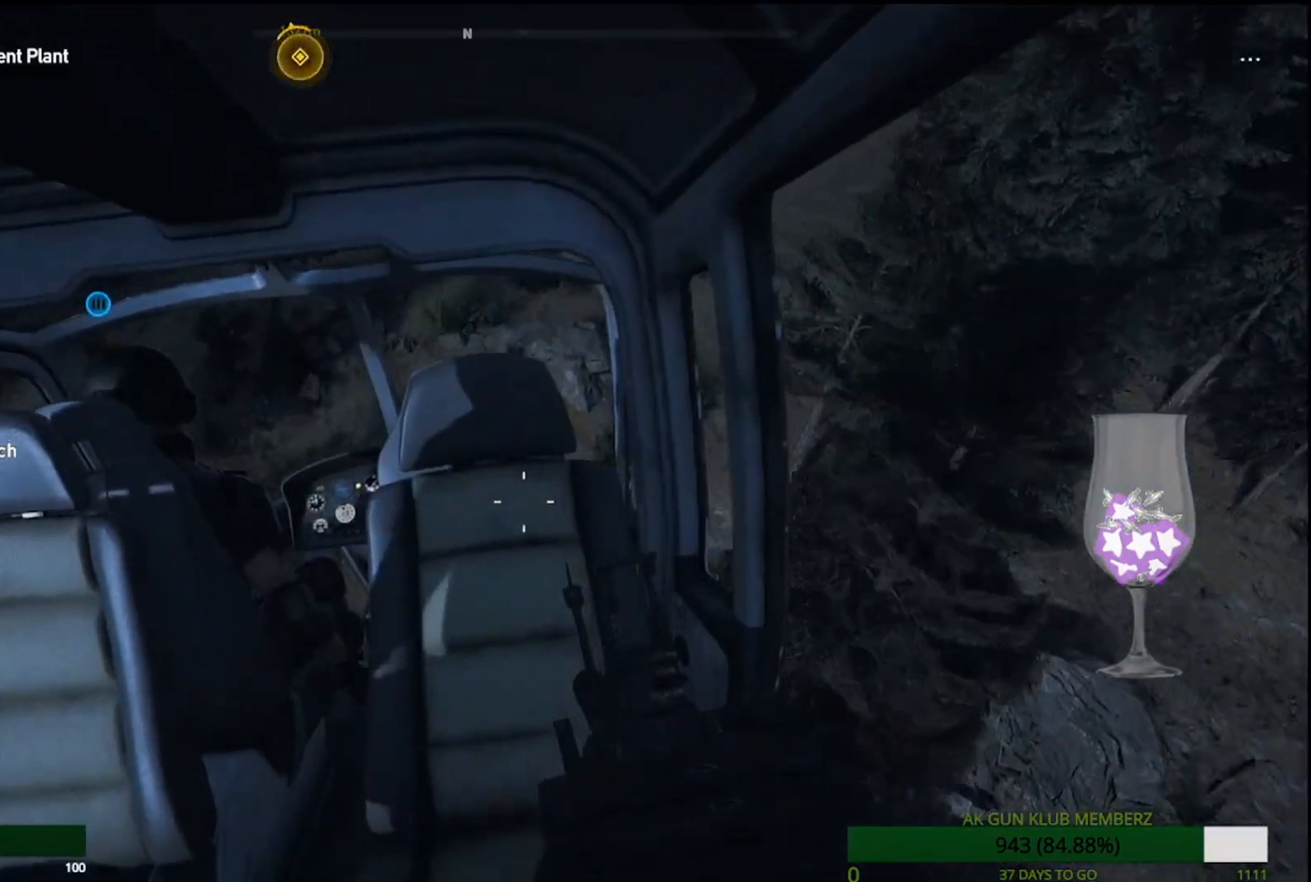
{"dt_ms": 500, "buttons": [], "left_stick": "center", "right_stick": "up-left", "events": [[100, "right_stick", "up-left"]]}
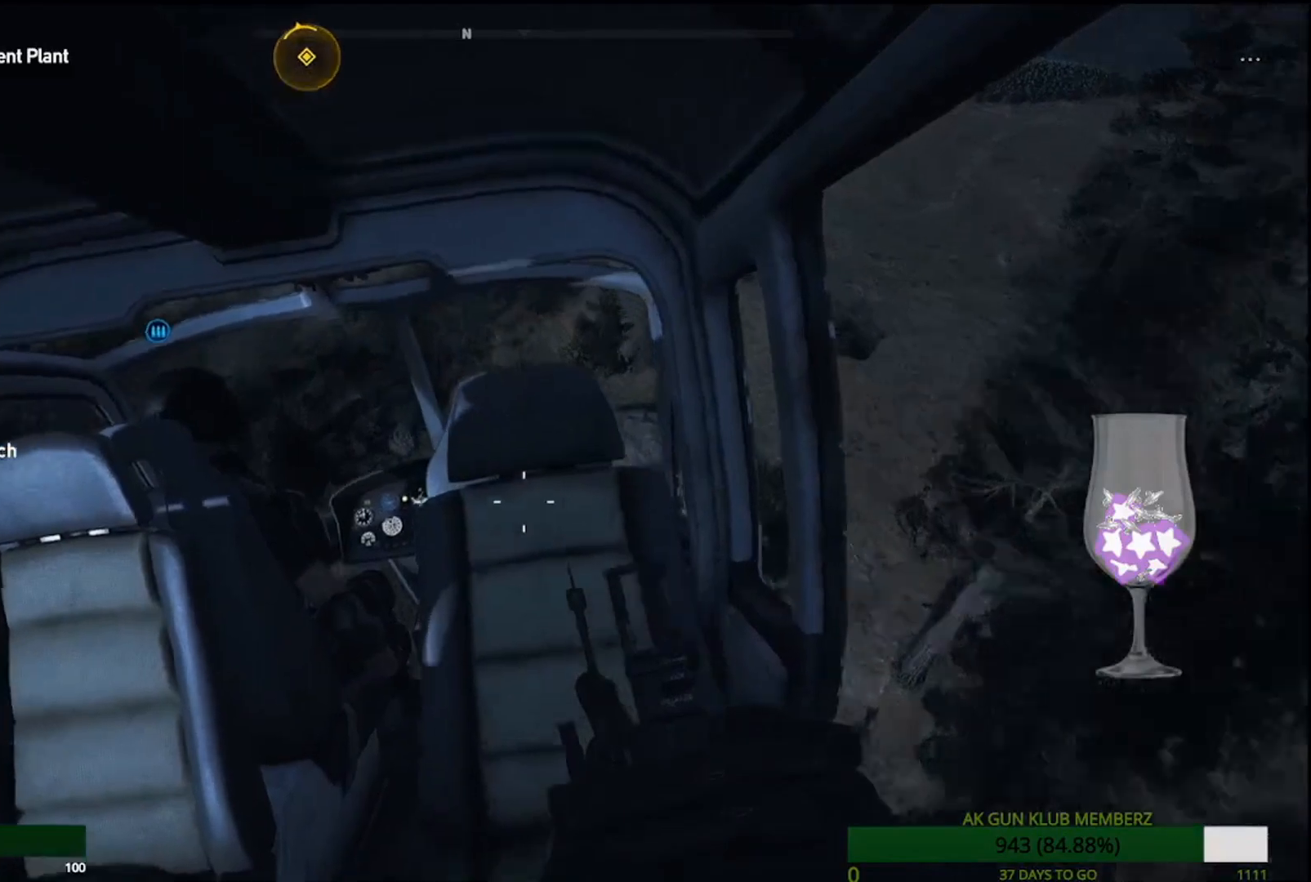
{"dt_ms": 500, "buttons": [], "left_stick": "center", "right_stick": "up-right", "events": [[33, "L1", "down"], [83, "L1", "up"], [317, "right_stick", "up"], [467, "right_stick", "up-right"]]}
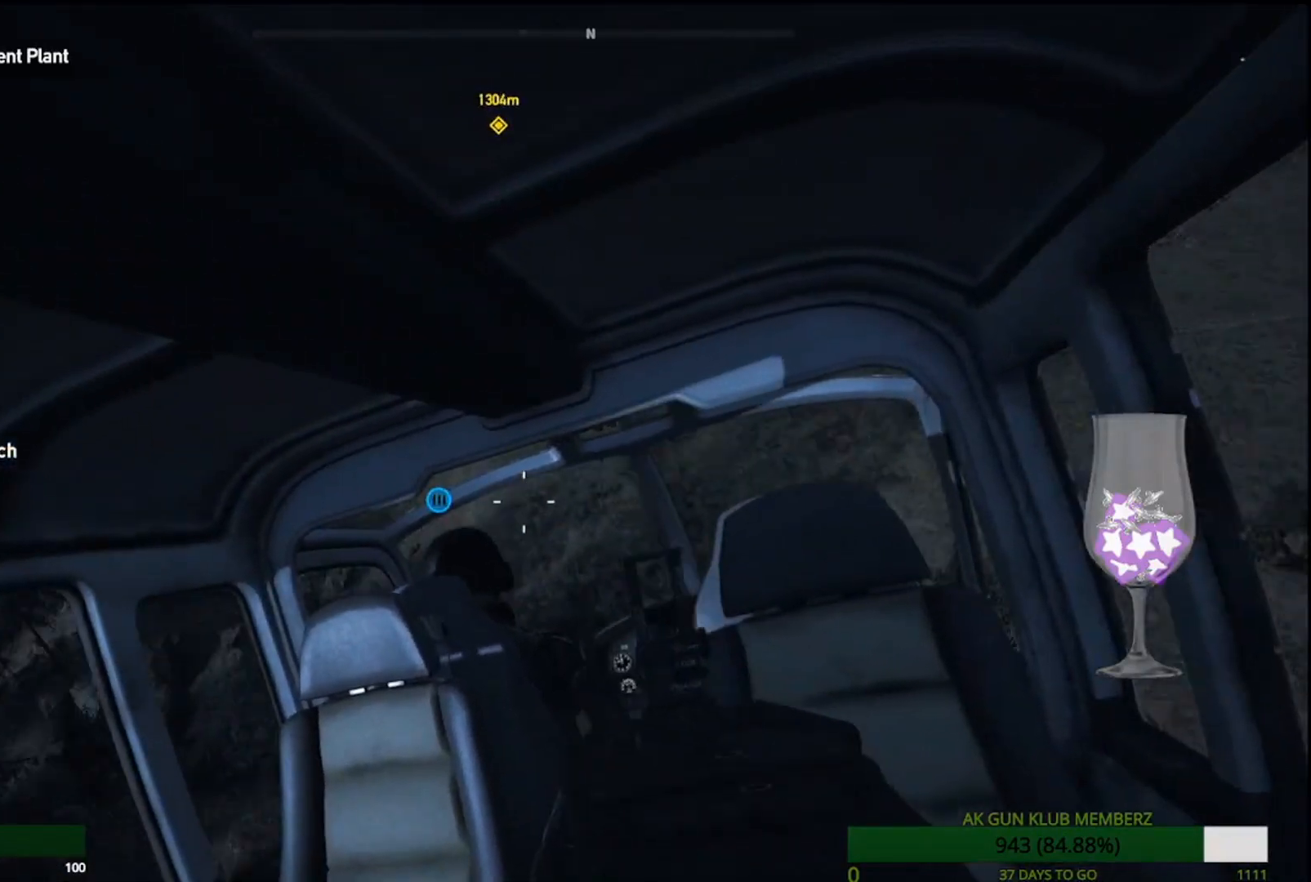
{"dt_ms": 500, "buttons": [], "left_stick": "center", "right_stick": "center", "events": [[83, "right_stick", "right"], [450, "right_stick", "center"]]}
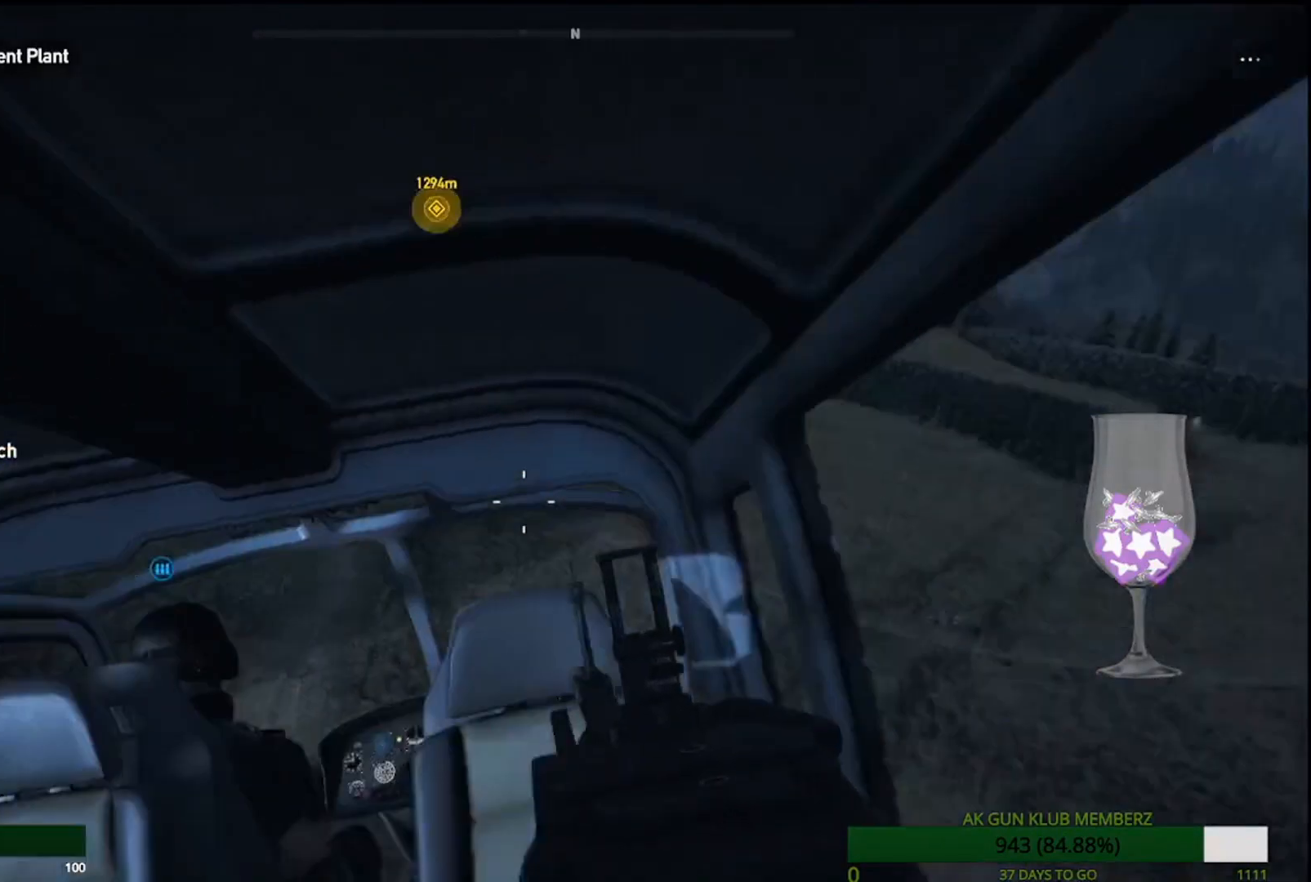
{"dt_ms": 500, "buttons": [], "left_stick": "center", "right_stick": "down-right", "events": [[217, "right_stick", "down-right"]]}
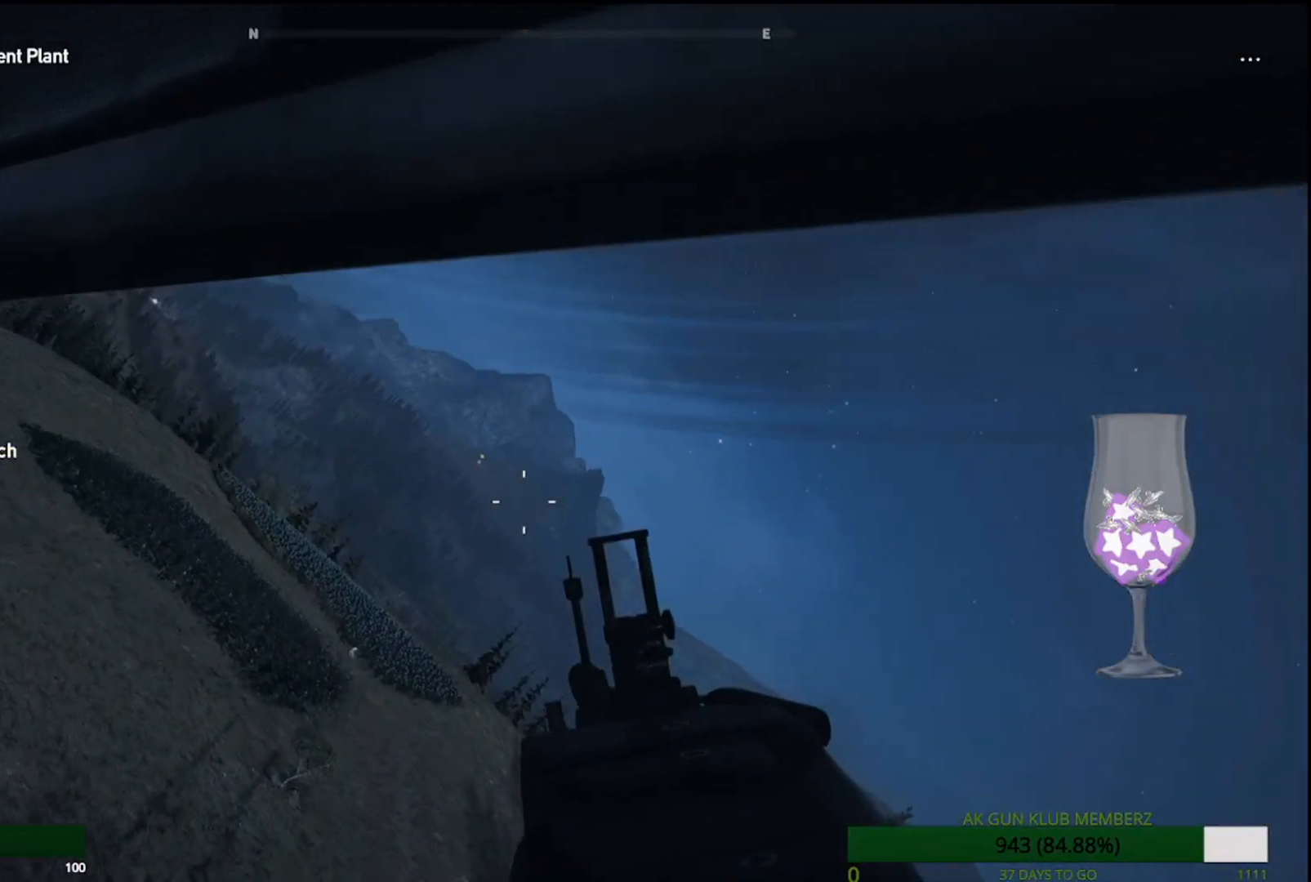
{"dt_ms": 500, "buttons": [], "left_stick": "center", "right_stick": "down-left", "events": [[250, "right_stick", "down"], [500, "right_stick", "down-left"]]}
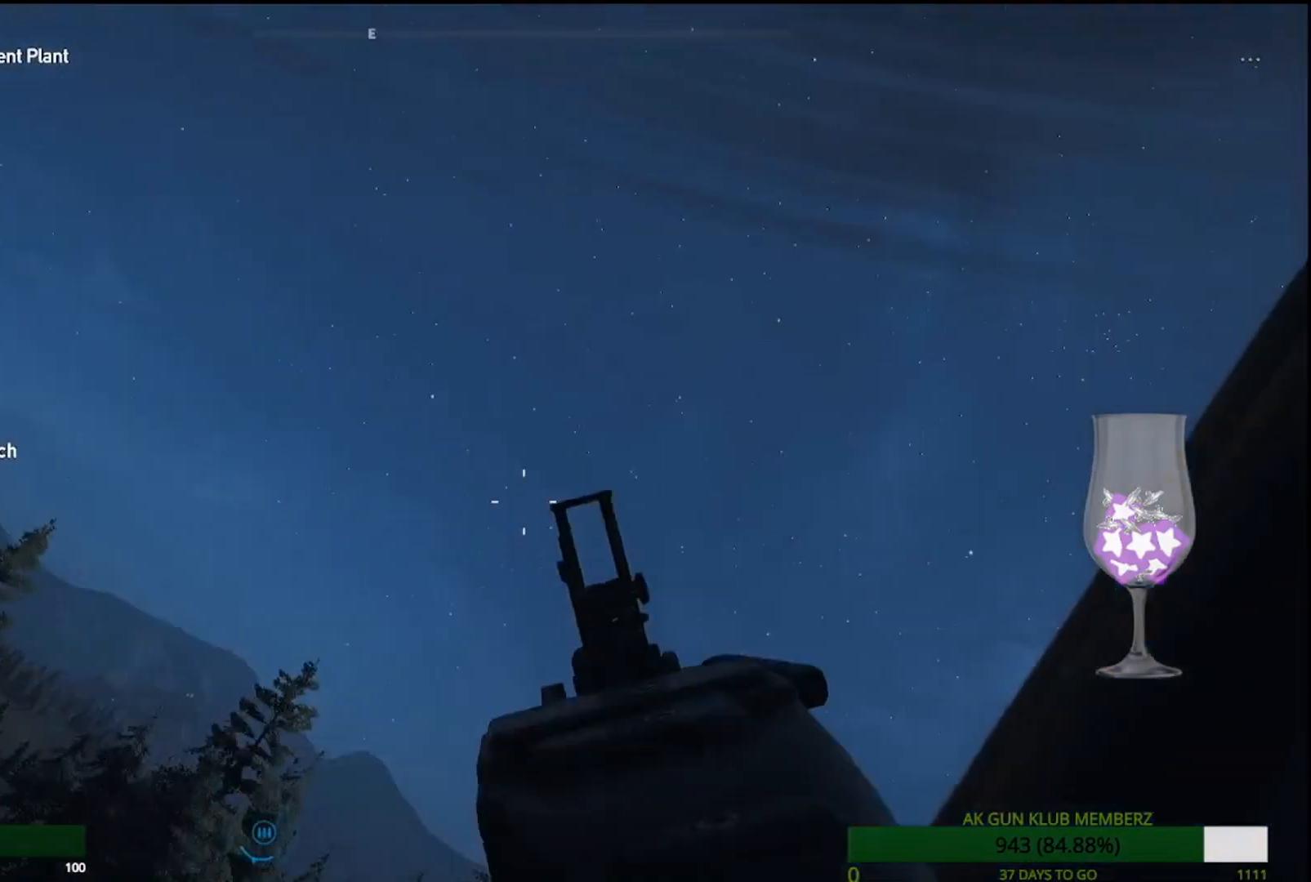
{"dt_ms": 500, "buttons": [], "left_stick": "center", "right_stick": "left", "events": [[267, "right_stick", "left"]]}
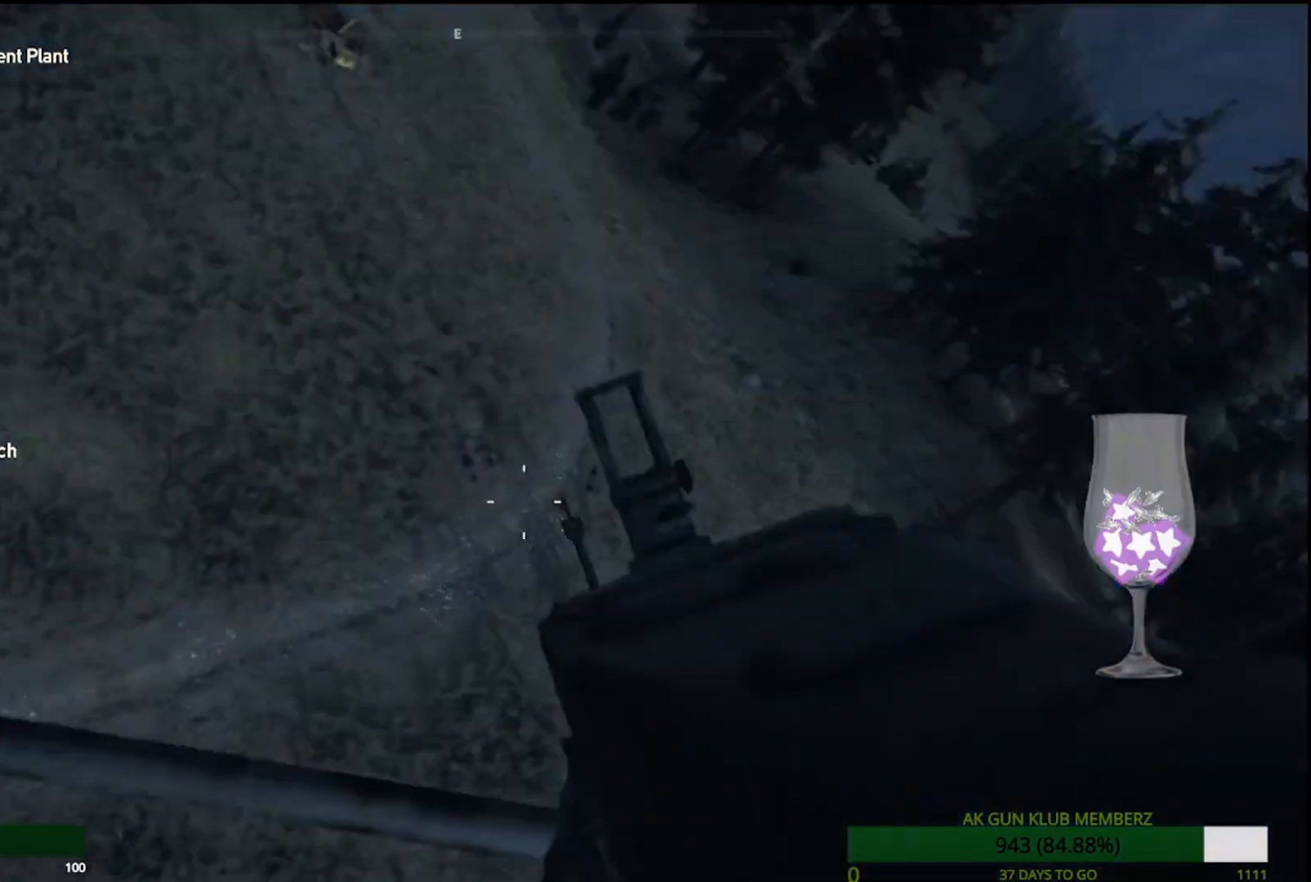
{"dt_ms": 500, "buttons": [], "left_stick": "center", "right_stick": "center", "events": [[183, "right_stick", "up"], [500, "right_stick", "center"]]}
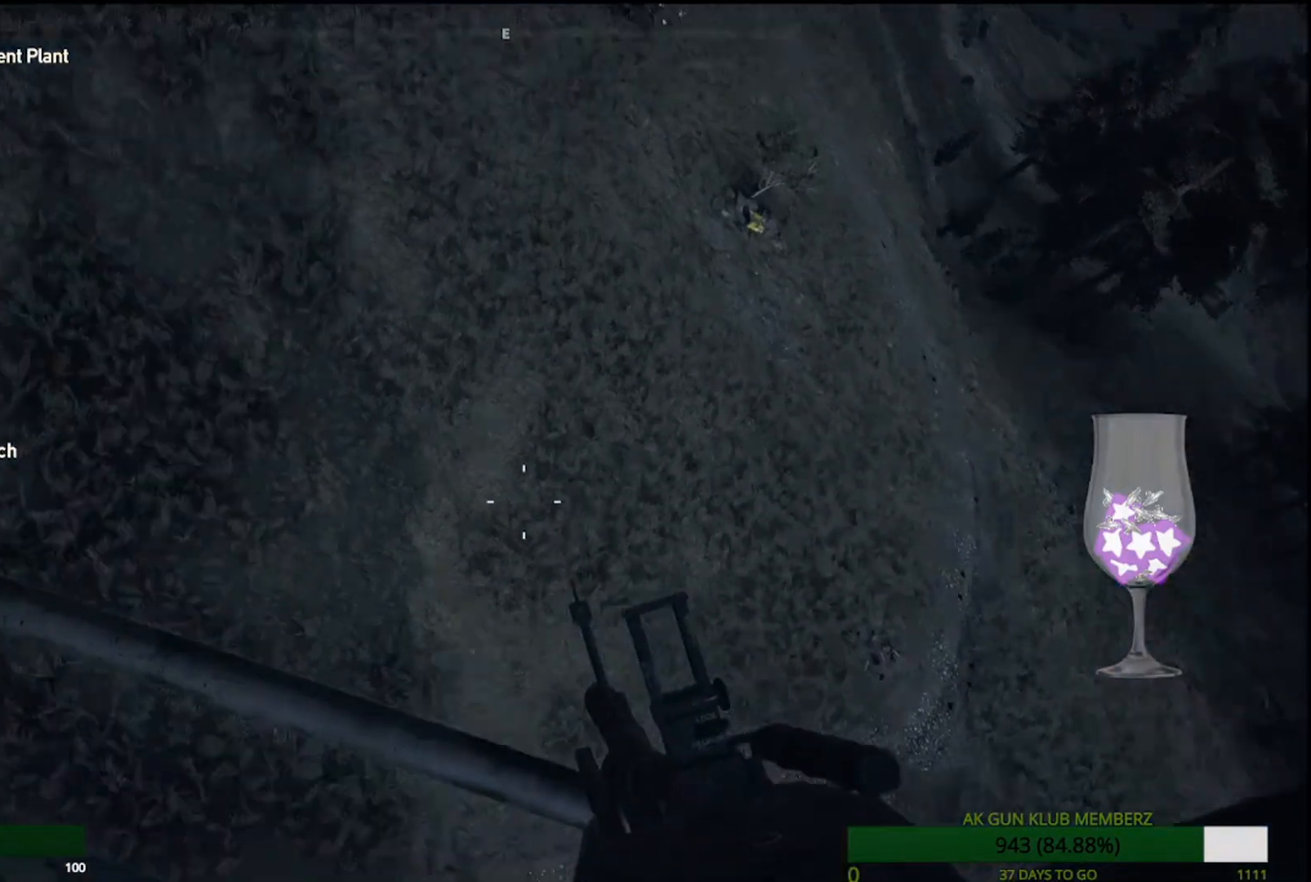
{"dt_ms": 500, "buttons": [], "left_stick": "center", "right_stick": "center", "events": []}
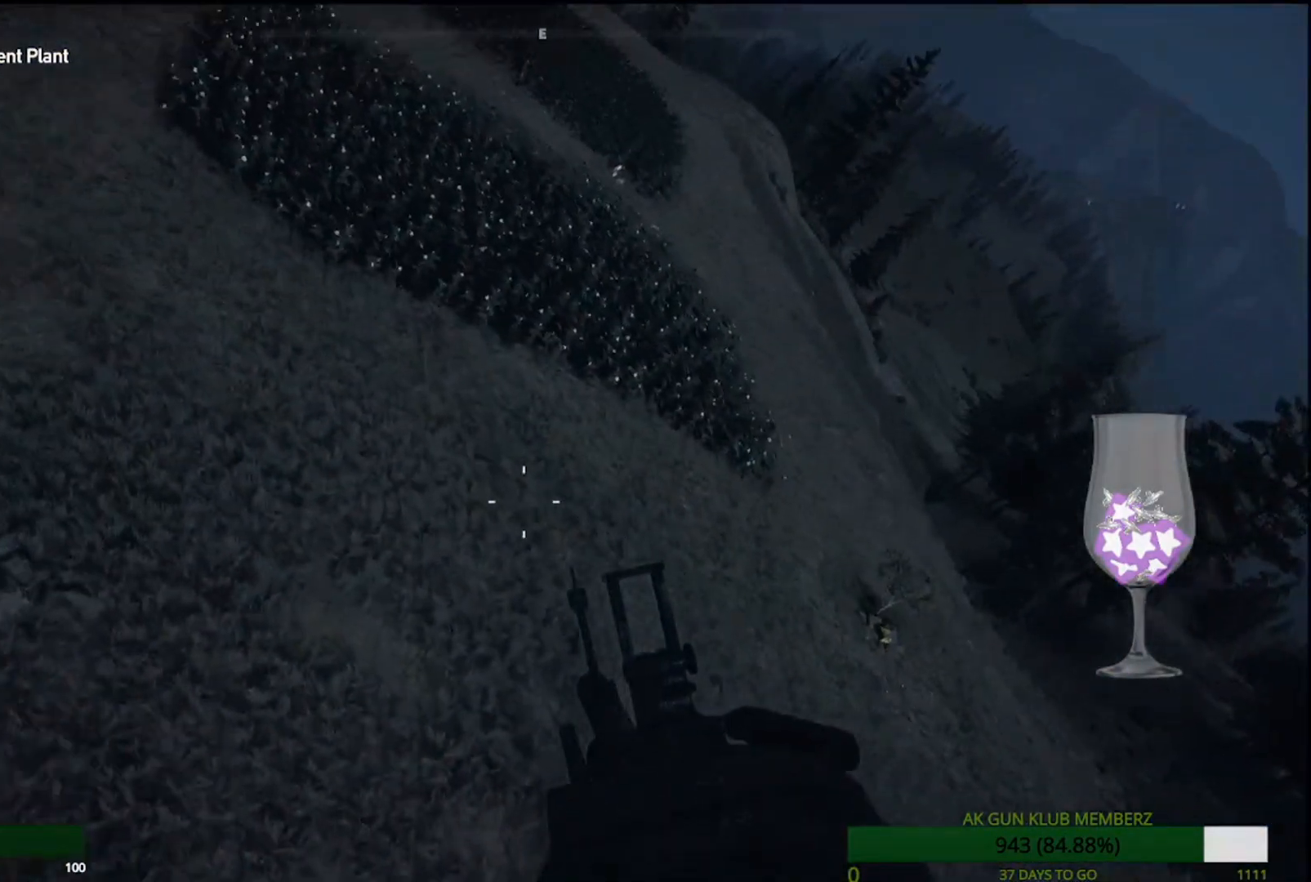
{"dt_ms": 500, "buttons": [], "left_stick": "center", "right_stick": "right", "events": [[17, "right_stick", "up-right"], [83, "right_stick", "up"], [267, "right_stick", "center"], [483, "right_stick", "right"]]}
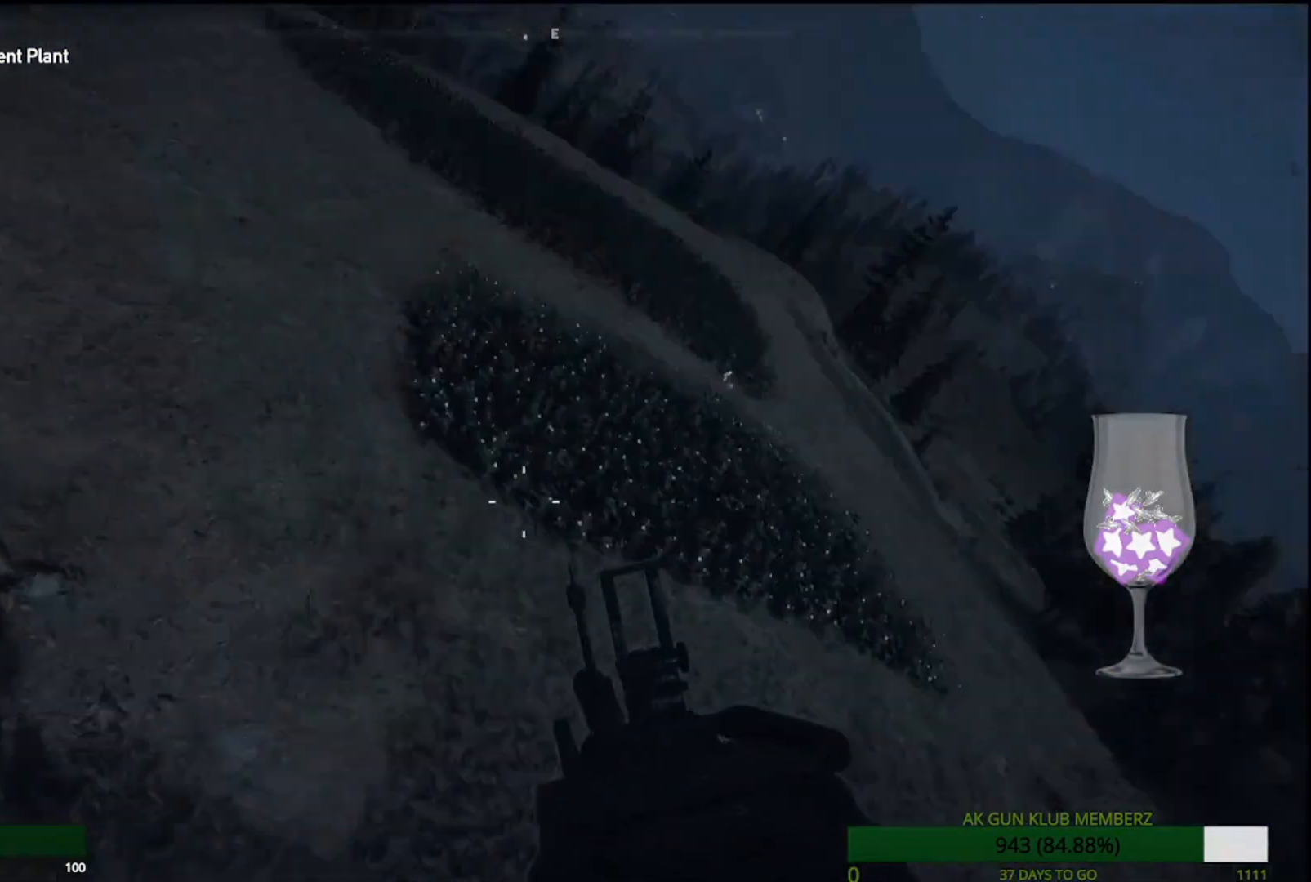
{"dt_ms": 500, "buttons": ["L1", "L2"], "left_stick": "center", "right_stick": "center", "events": [[200, "L1", "down"], [200, "L2", "down"], [283, "right_stick", "center"]]}
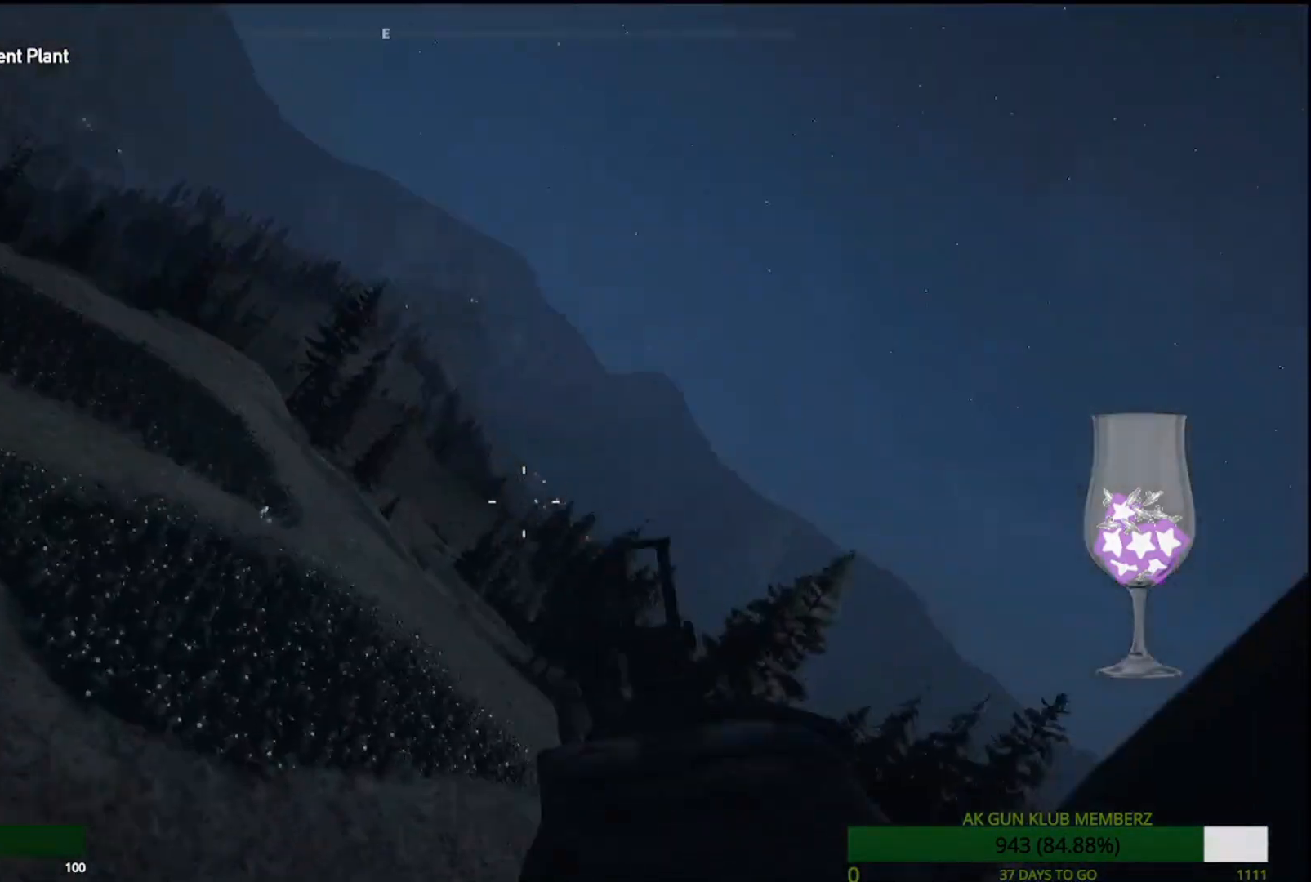
{"dt_ms": 1000, "buttons": ["L2", "R2"], "left_stick": "center", "right_stick": "down-right"}
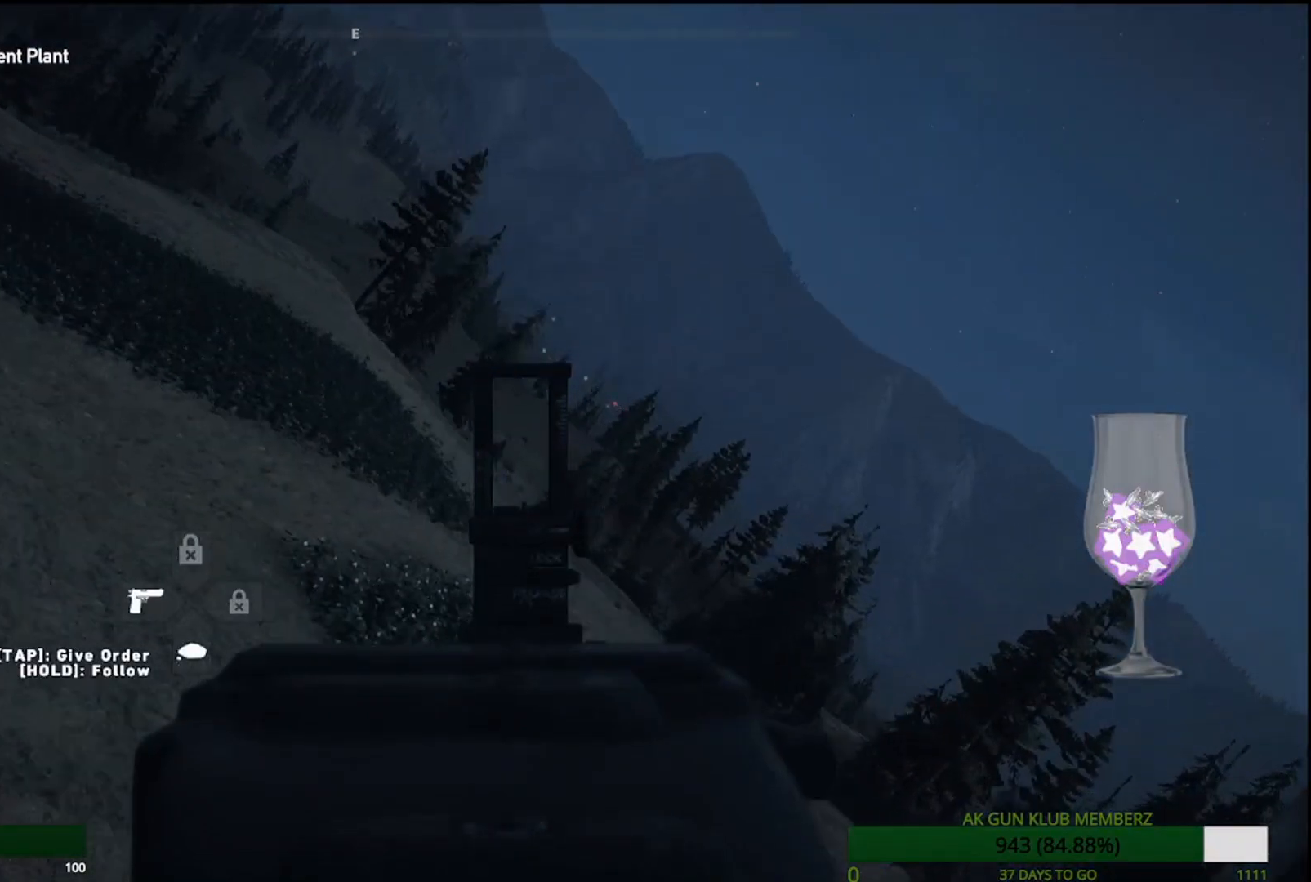
{"dt_ms": 500, "buttons": ["L1", "L2"], "left_stick": "center", "right_stick": "center"}
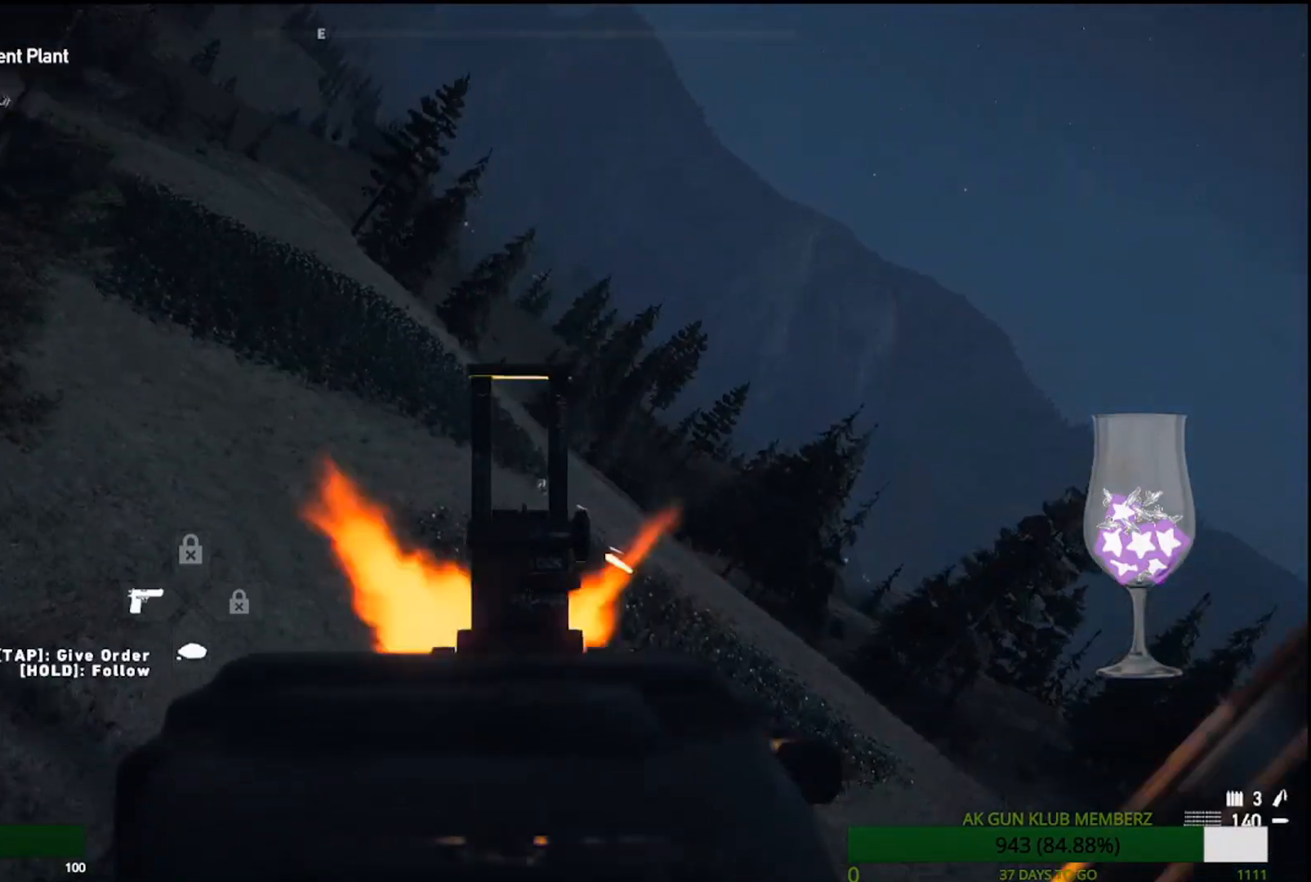
{"dt_ms": 500, "buttons": [], "left_stick": "center", "right_stick": "center", "events": [[100, "L2", "up"], [133, "L1", "up"]]}
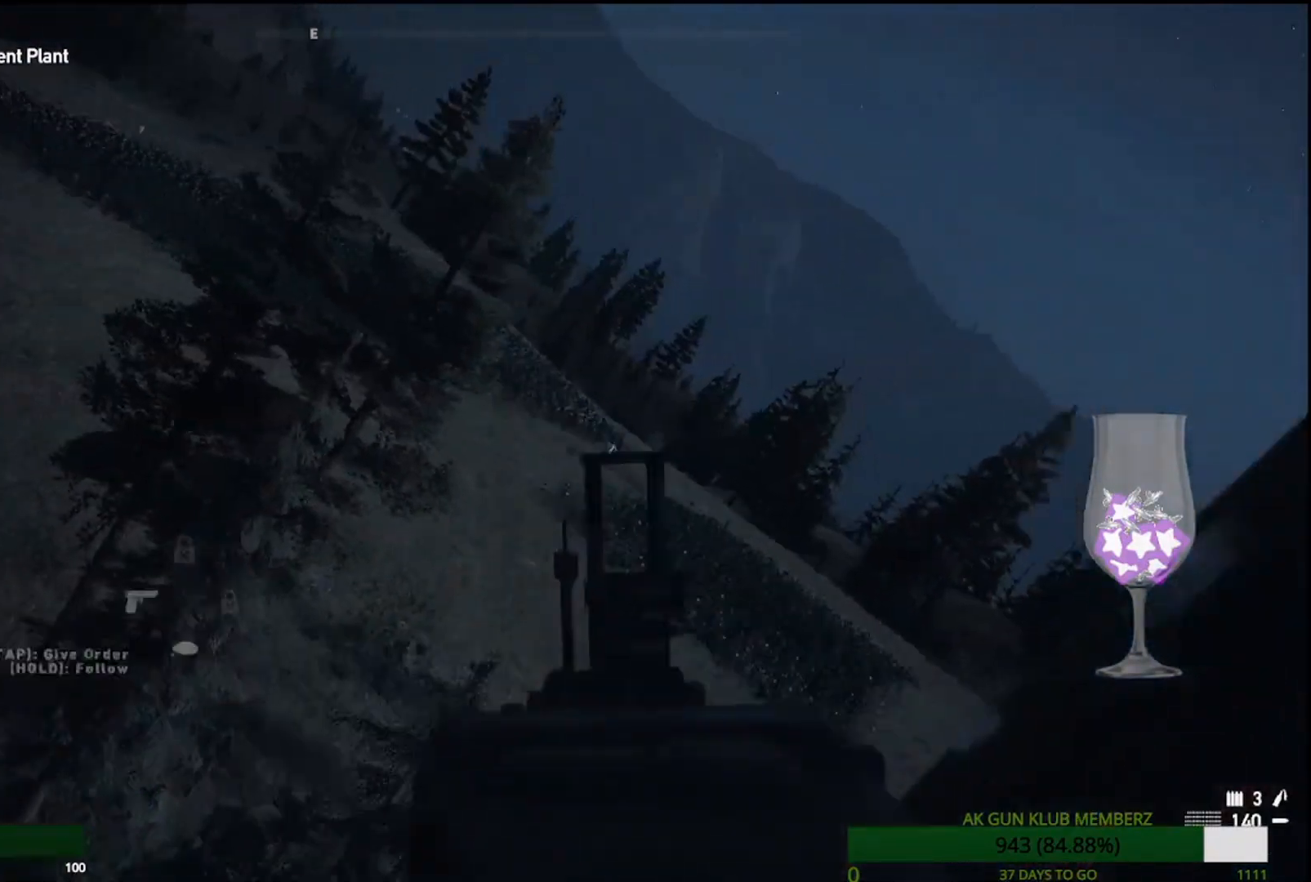
{"dt_ms": 500, "buttons": [], "left_stick": "center", "right_stick": "center", "events": []}
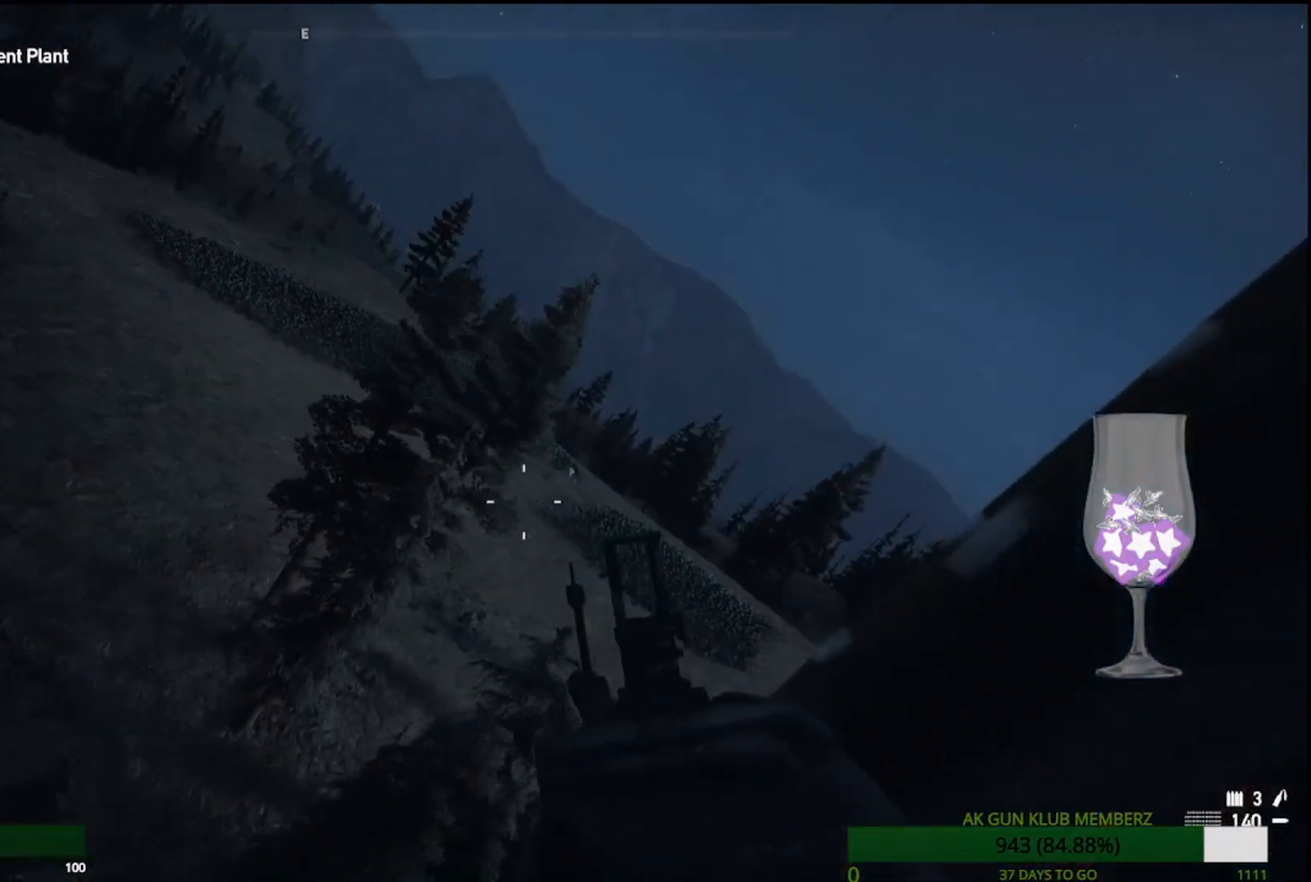
{"dt_ms": 500, "buttons": [], "left_stick": "center", "right_stick": "center", "events": []}
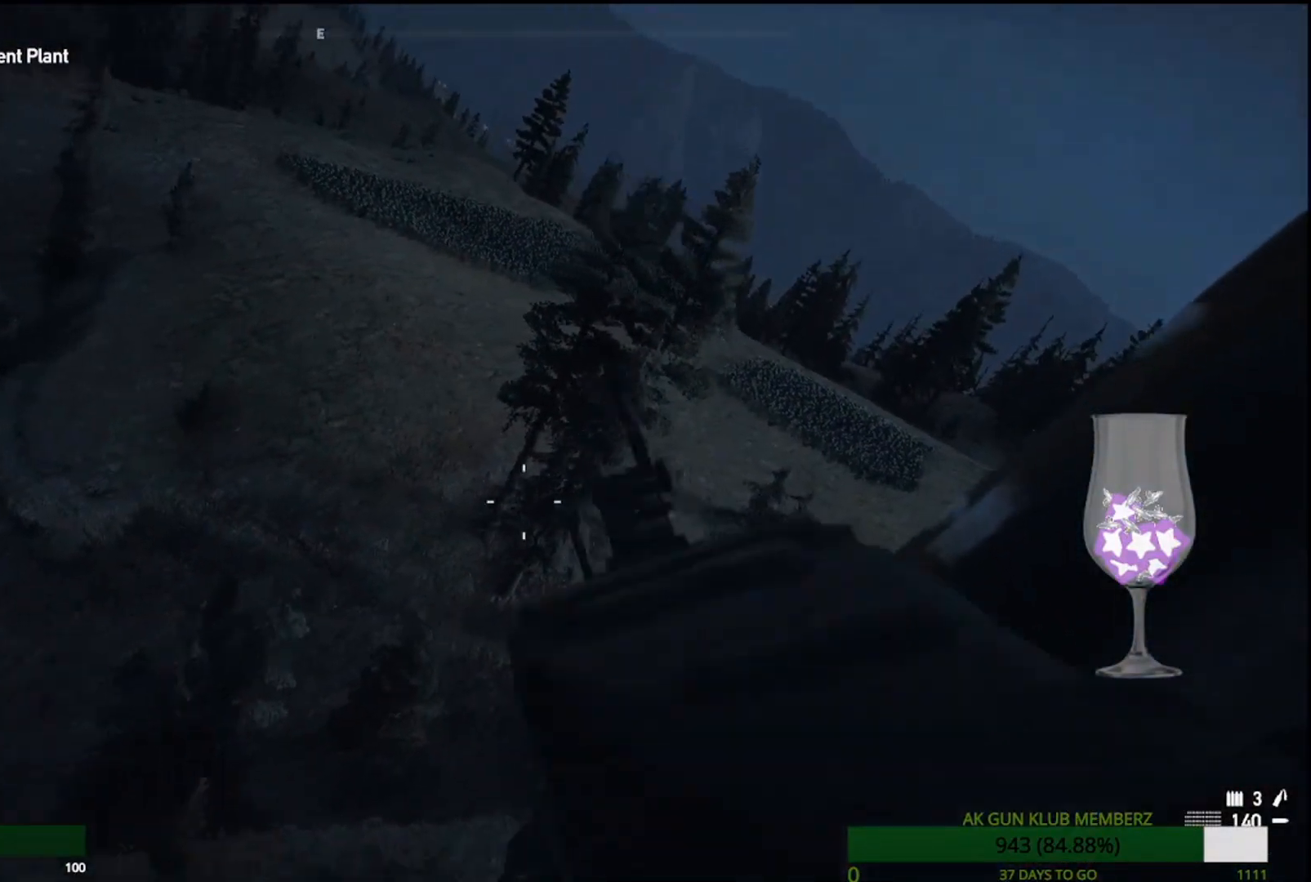
{"dt_ms": 500, "buttons": [], "left_stick": "center", "right_stick": "center", "events": [[217, "right_stick", "up-right"], [350, "right_stick", "center"]]}
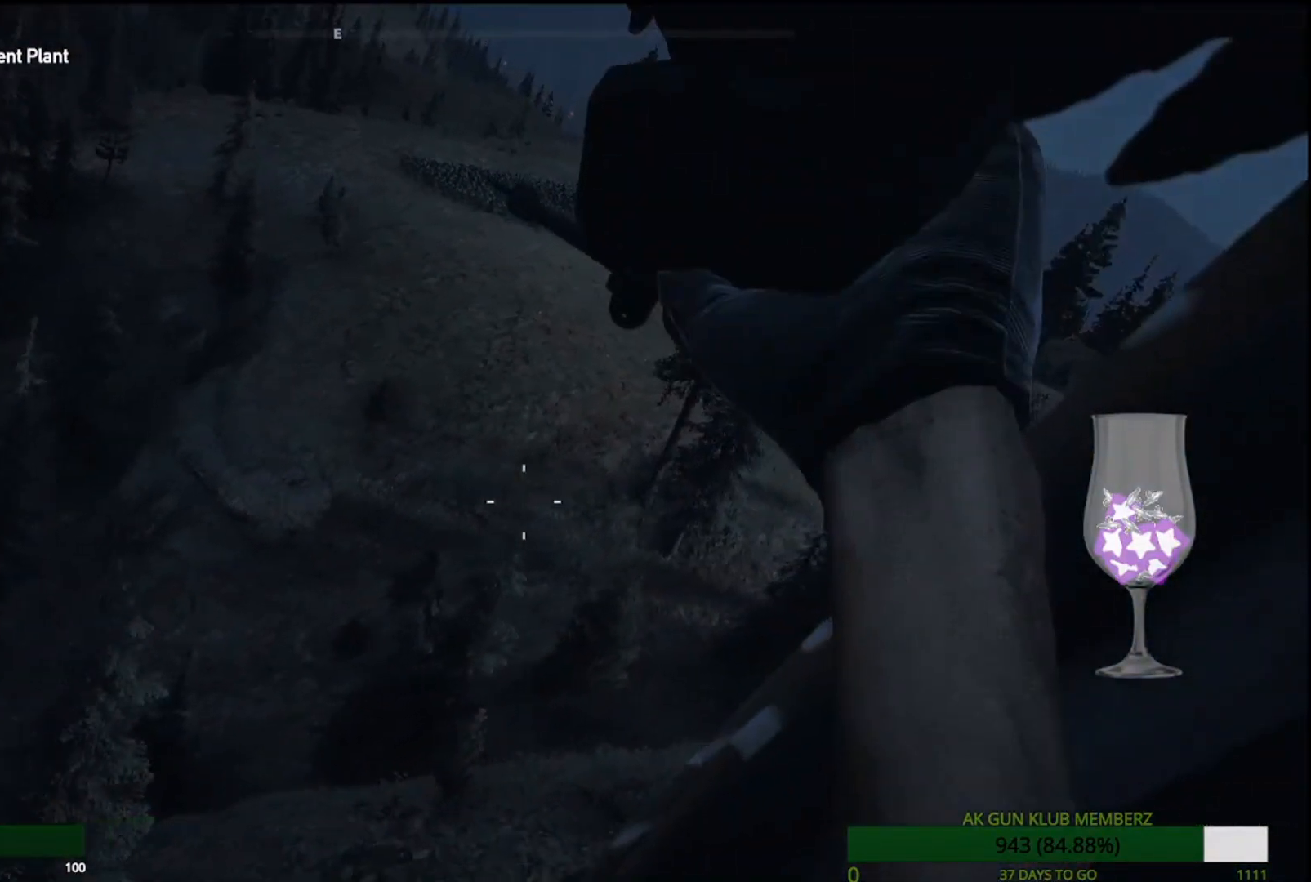
{"dt_ms": 500, "buttons": [], "left_stick": "center", "right_stick": "left", "events": [[17, "right_stick", "left"]]}
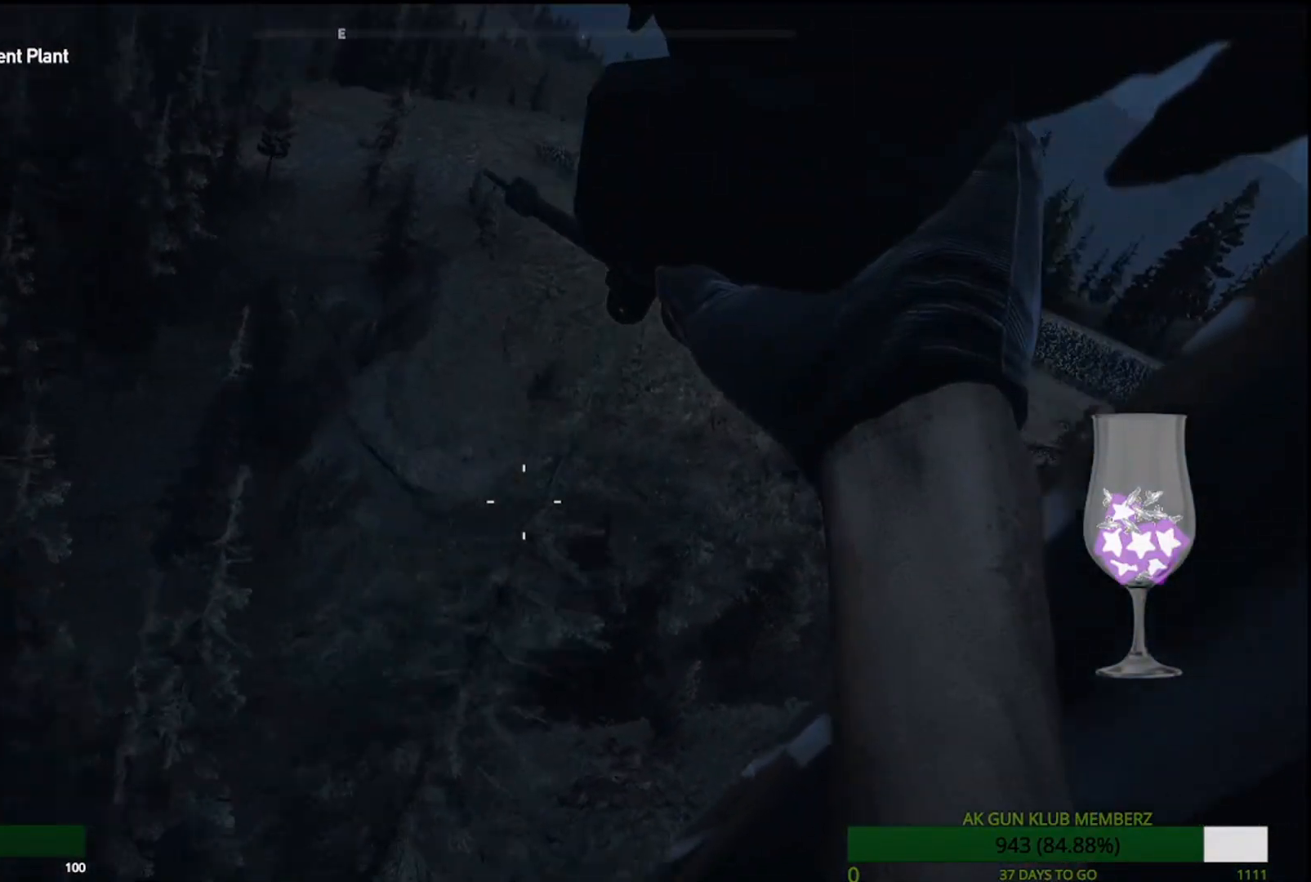
{"dt_ms": 500, "buttons": [], "left_stick": "center", "right_stick": "center", "events": [[383, "right_stick", "center"]]}
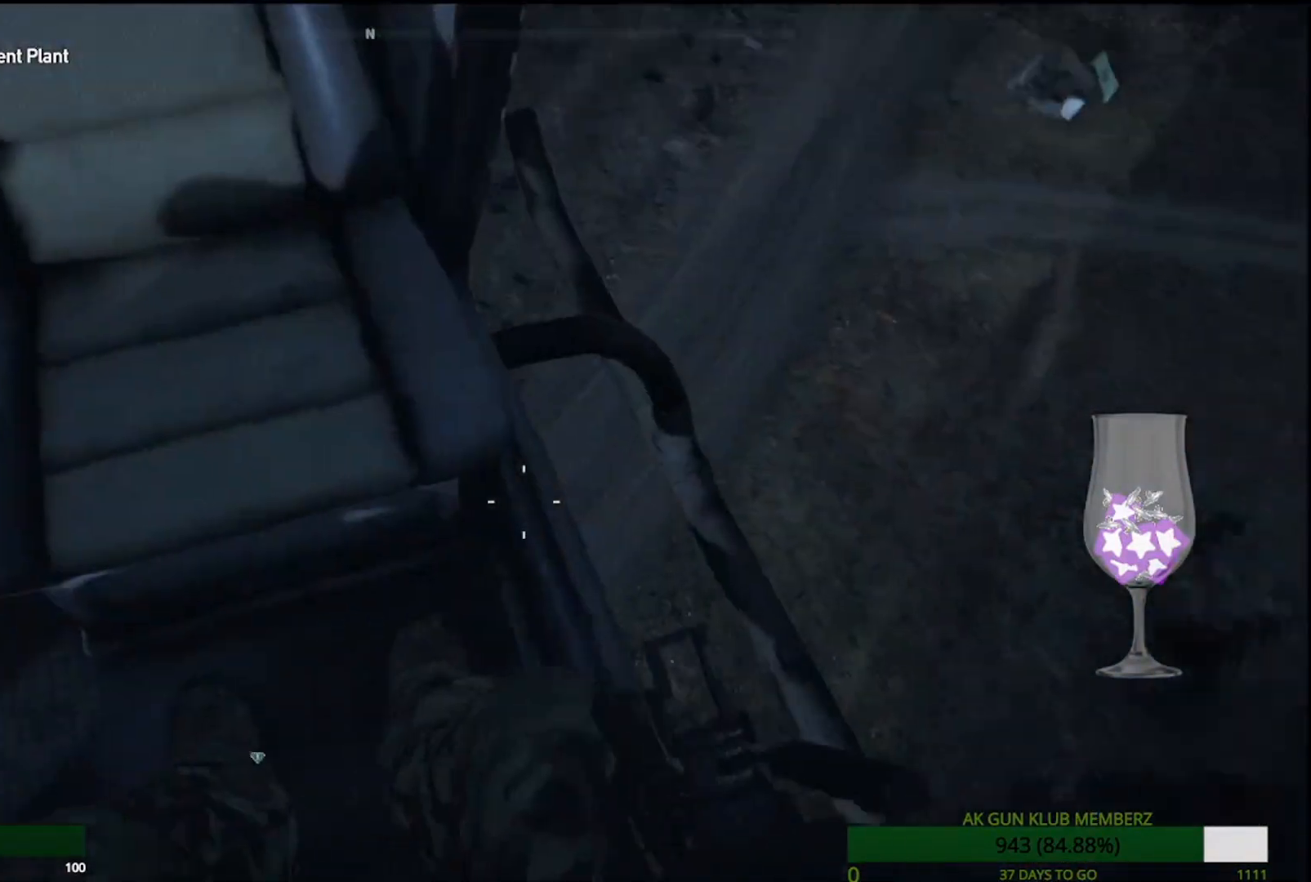
{"dt_ms": 500, "buttons": [], "left_stick": "center", "right_stick": "up-right", "events": [[250, "right_stick", "up-right"]]}
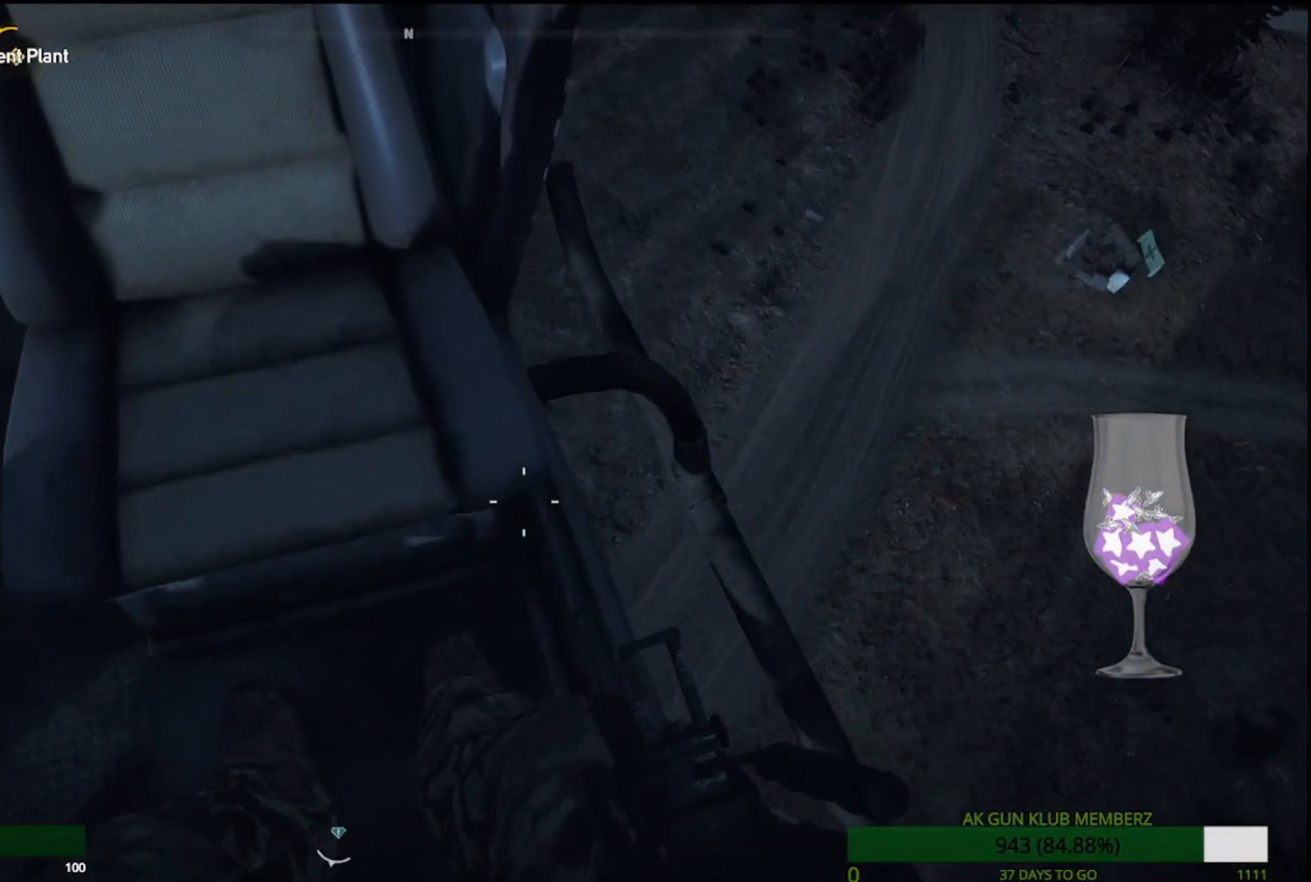
{"dt_ms": 500, "buttons": [], "left_stick": "center", "right_stick": "center"}
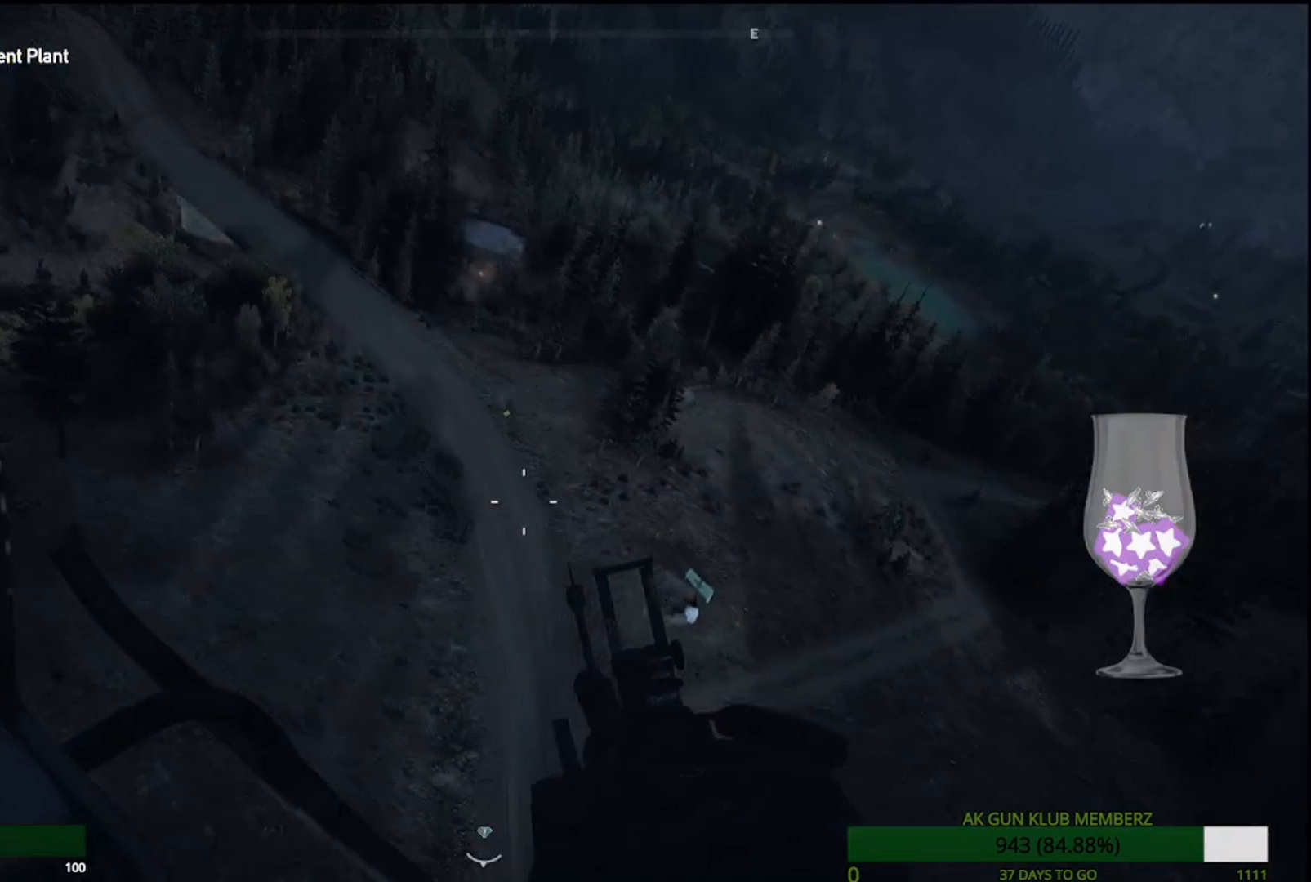
{"dt_ms": 500, "buttons": [], "left_stick": "center", "right_stick": "up-left", "events": [[167, "right_stick", "up-left"]]}
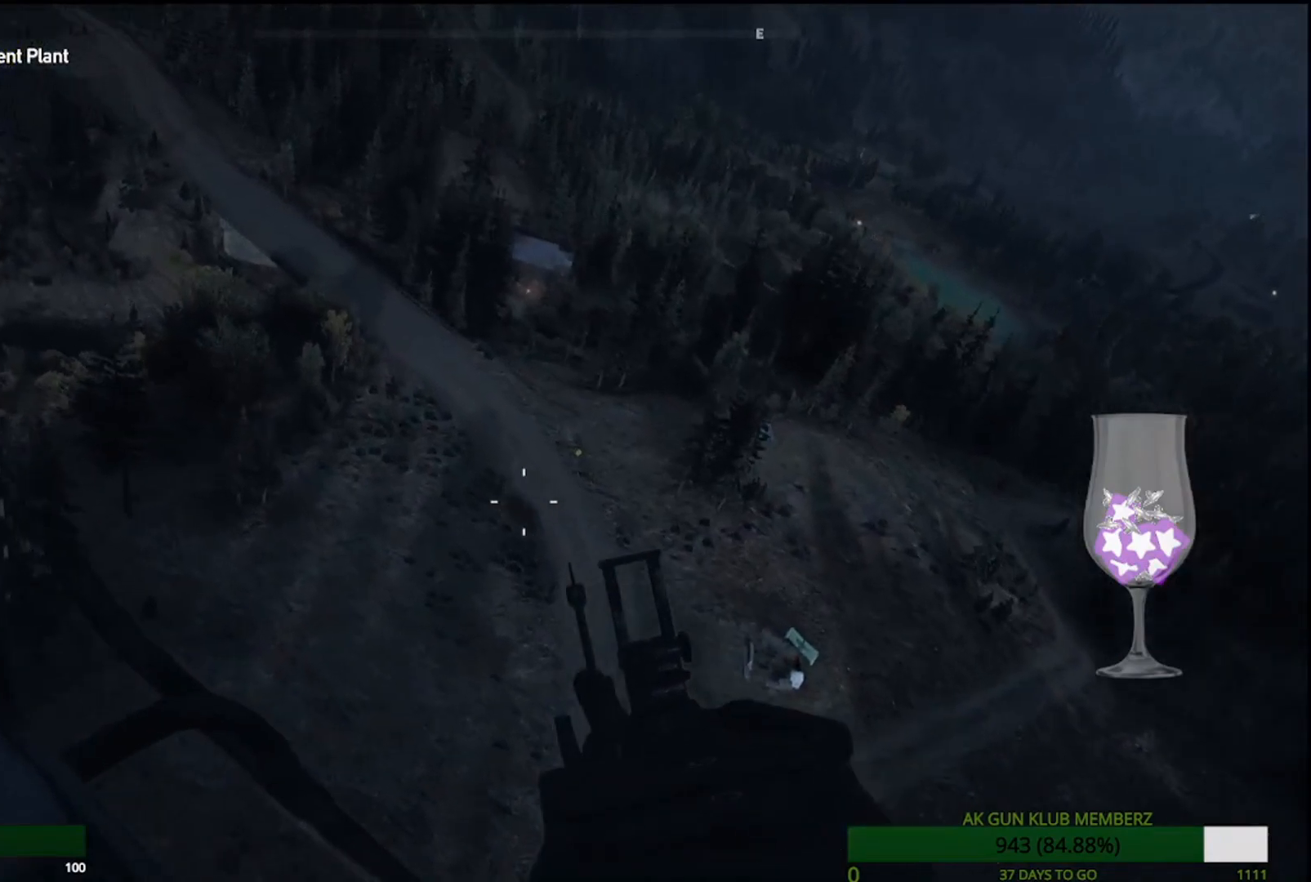
{"dt_ms": 500, "buttons": [], "left_stick": "center", "right_stick": "center", "events": [[267, "right_stick", "center"]]}
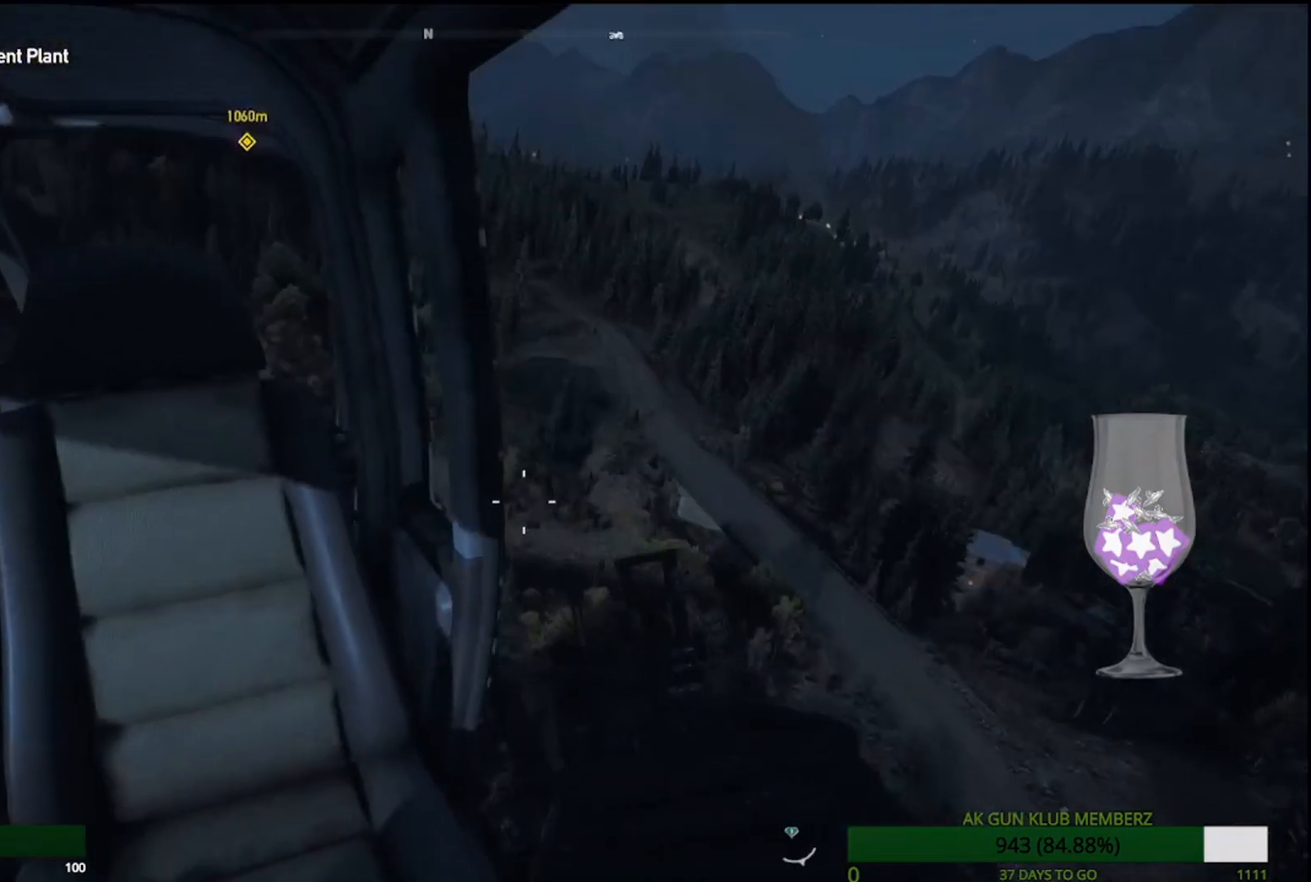
{"dt_ms": 500, "buttons": [], "left_stick": "center", "right_stick": "center", "events": []}
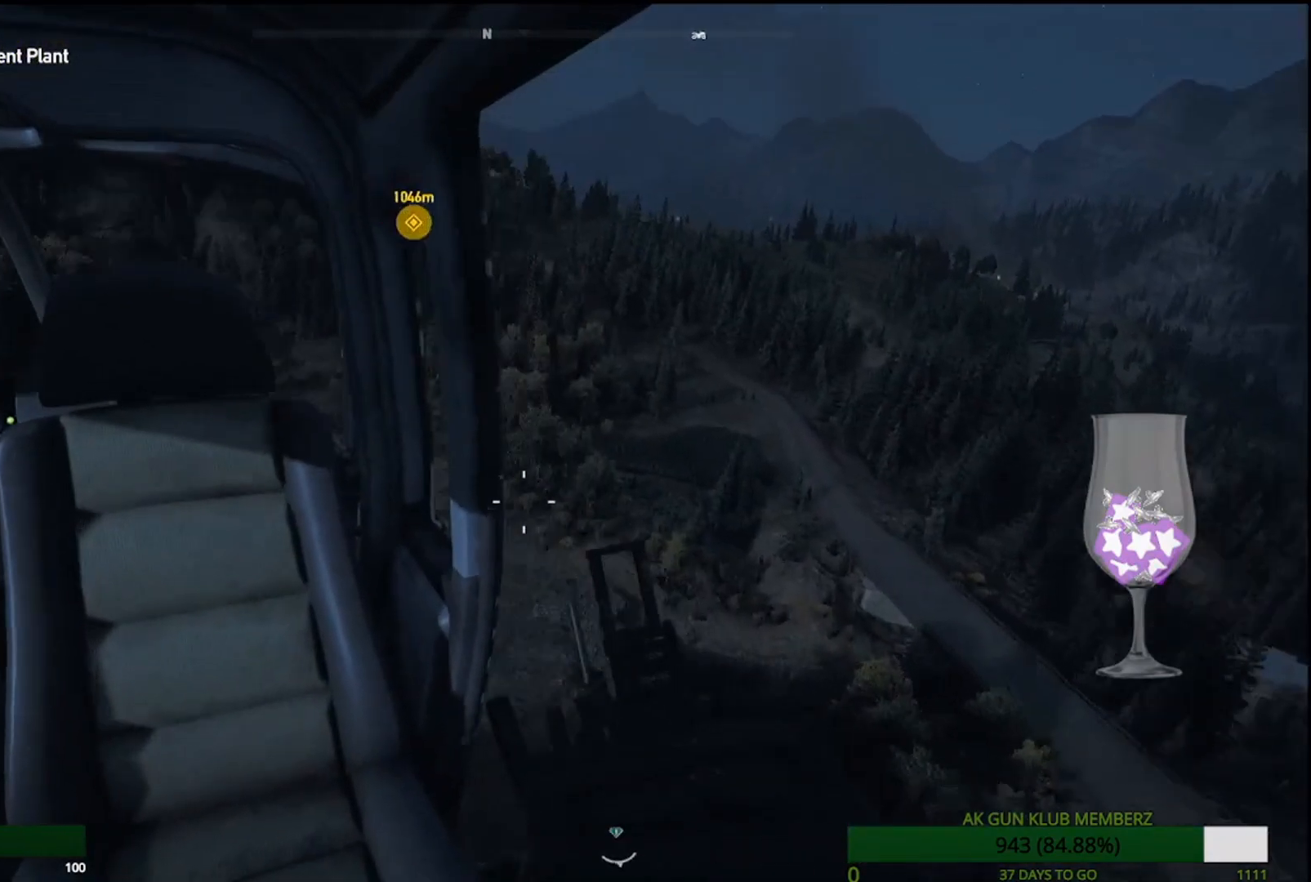
{"dt_ms": 500, "buttons": [], "left_stick": "center", "right_stick": "center", "events": [[233, "right_stick", "right"], [500, "right_stick", "center"]]}
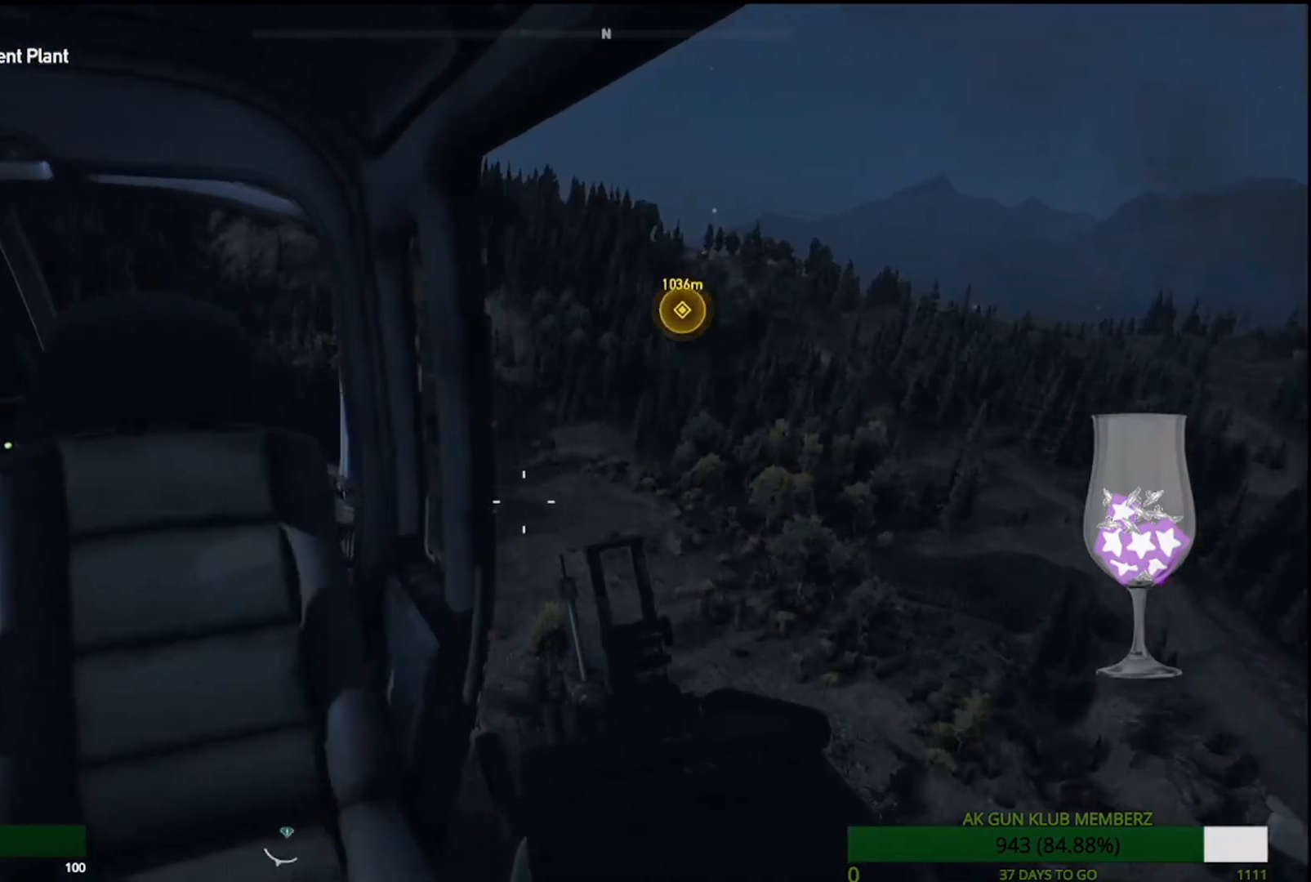
{"dt_ms": 500, "buttons": [], "left_stick": "center", "right_stick": "center", "events": [[233, "right_stick", "right"], [467, "right_stick", "center"]]}
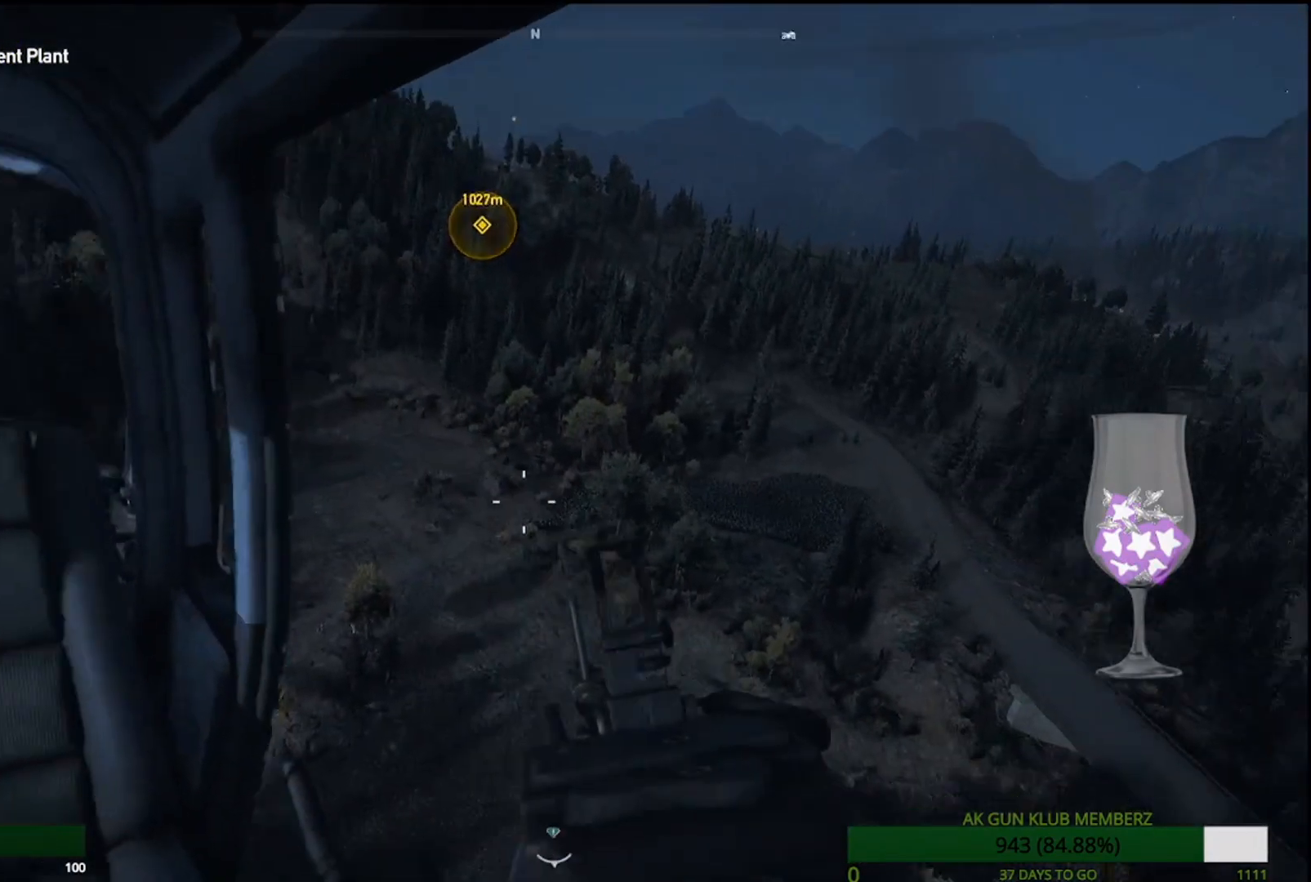
{"dt_ms": 500, "buttons": [], "left_stick": "center", "right_stick": "center", "events": []}
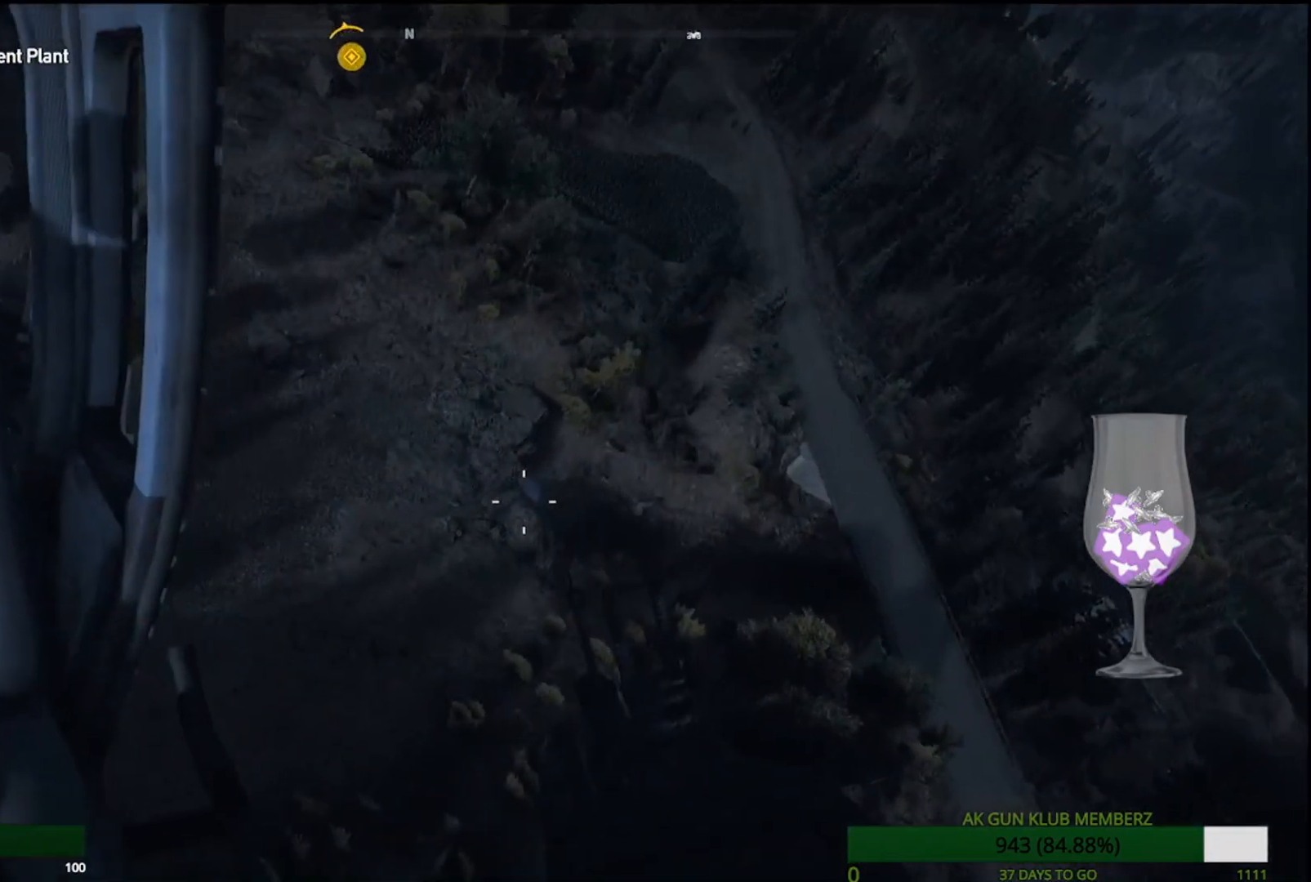
{"dt_ms": 500, "buttons": [], "left_stick": "center", "right_stick": "center", "events": [[50, "right_stick", "up"], [500, "right_stick", "center"]]}